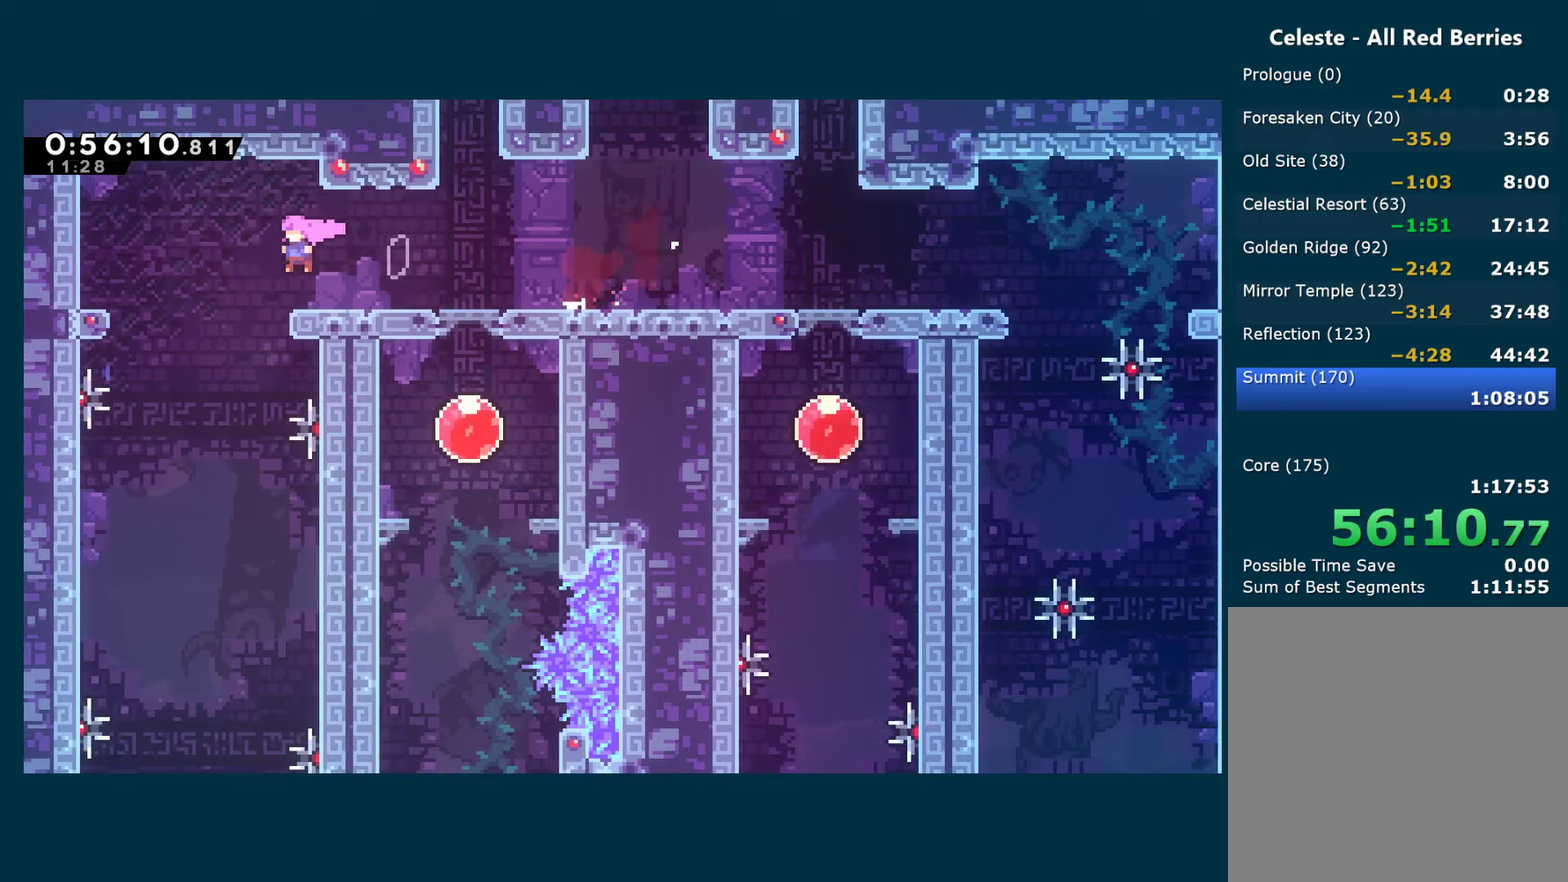
Gameplay with a controller (Xbox layout); each line is a JSON object with the inputs held at the frame after it. "events" lists button and stick changes between this image and that frame as [ms after this image, input, new state], when the widget could be followed in between. This document gives stick clicks only as held states, not as events.
{"buttons": ["DPAD_DOWN", "DPAD_RIGHT"], "left_stick": "center", "right_stick": "center", "events": [[33, "DPAD_RIGHT", "down"], [66, "DPAD_DOWN", "up"], [466, "DPAD_DOWN", "down"]]}
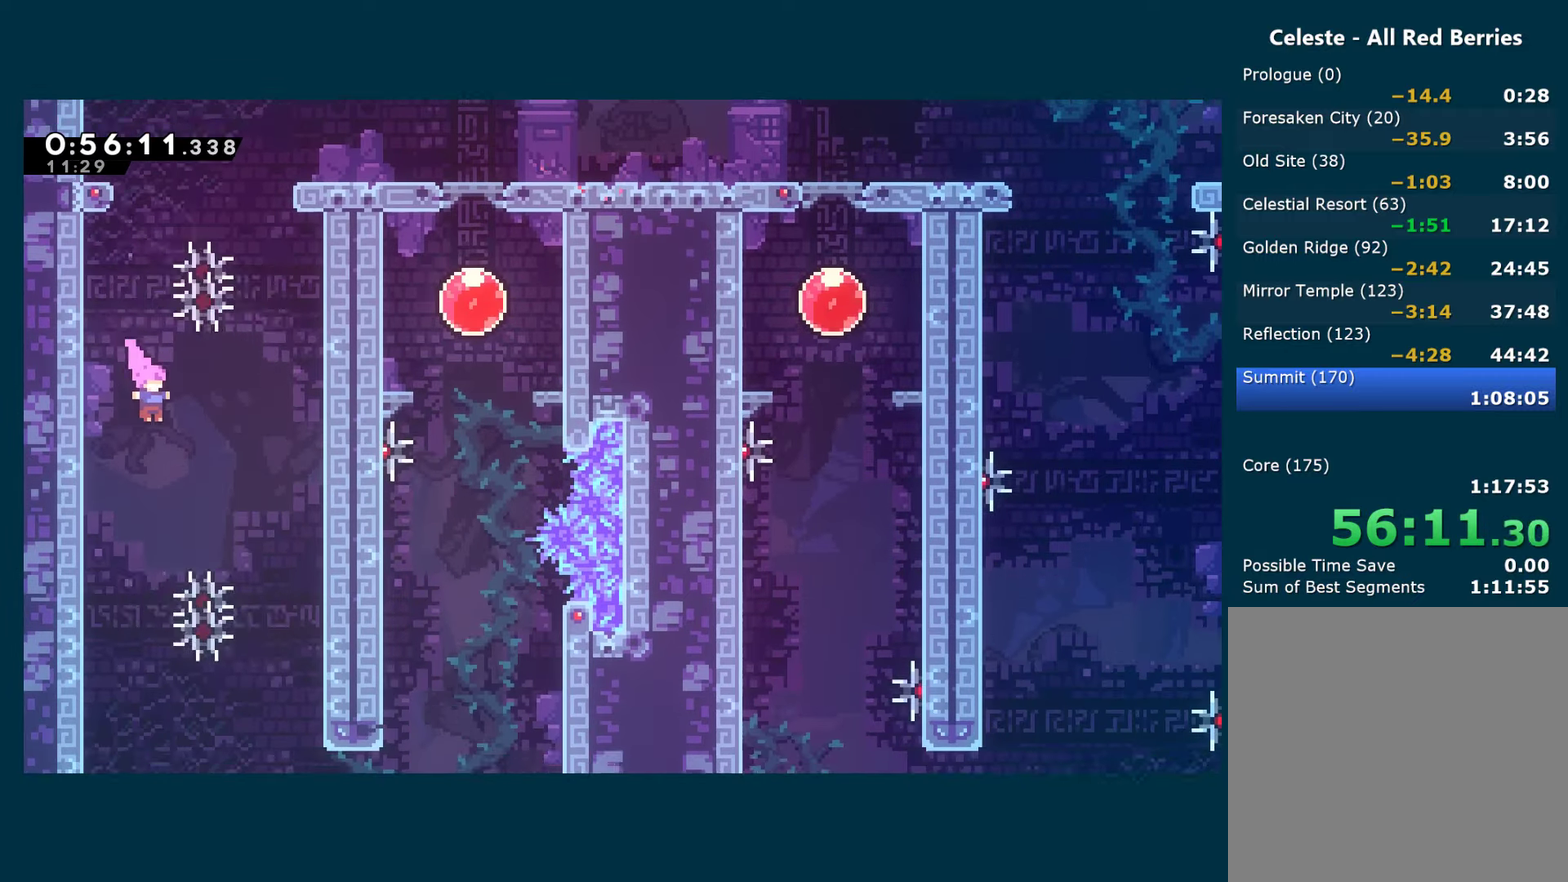
{"buttons": ["X", "DPAD_RIGHT"], "left_stick": "center", "right_stick": "center", "events": [[433, "DPAD_DOWN", "up"], [500, "X", "down"]]}
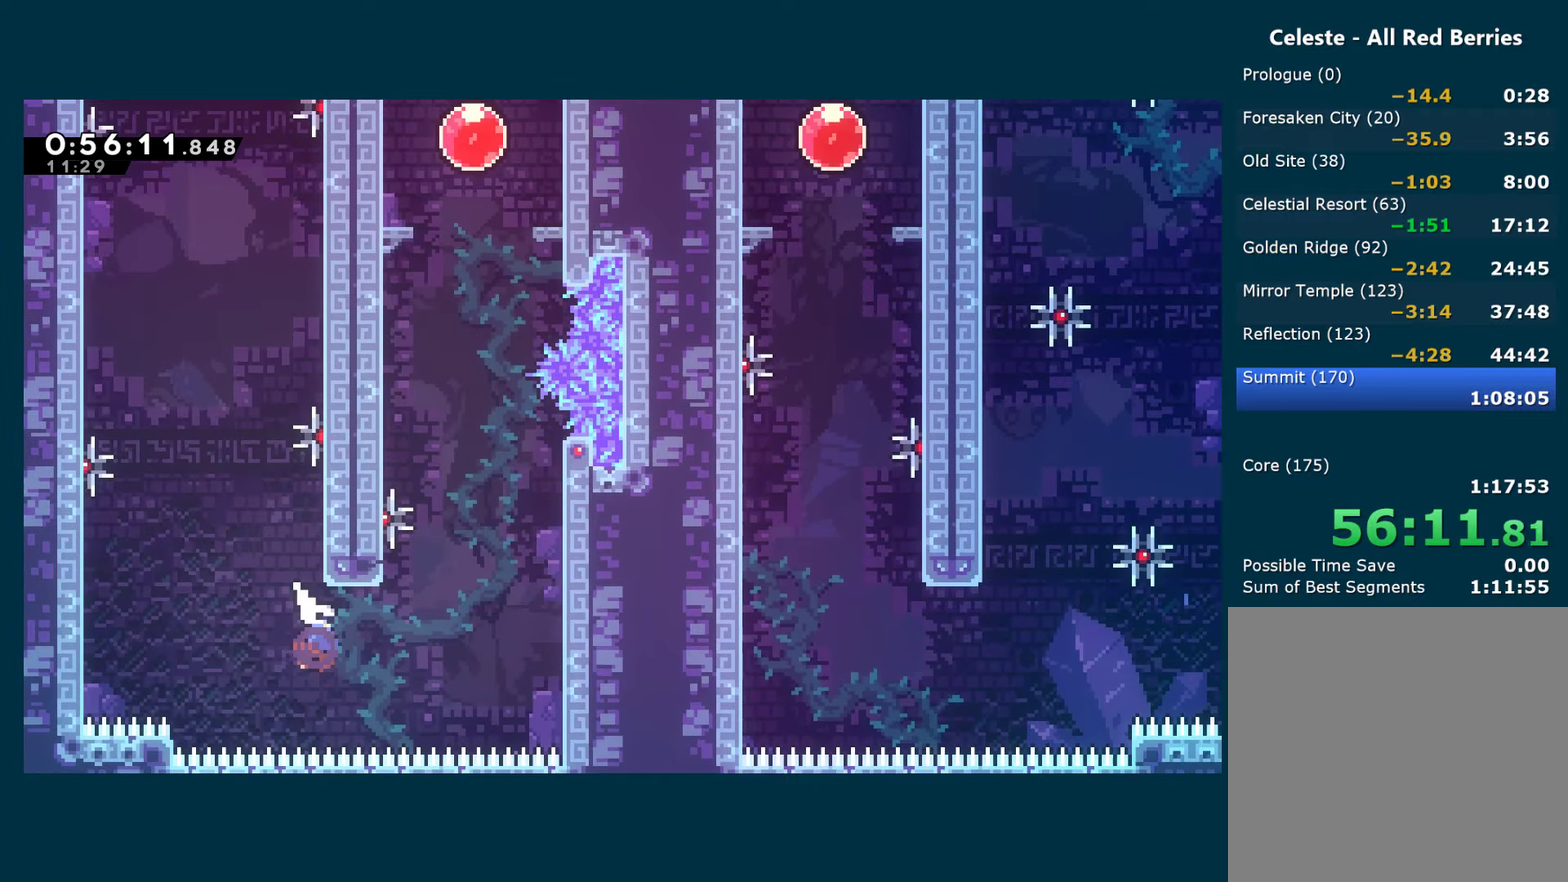
{"buttons": ["A", "R1", "DPAD_UP", "DPAD_RIGHT"], "left_stick": "center", "right_stick": "center", "events": [[100, "DPAD_UP", "down"], [200, "X", "up"], [216, "DPAD_UP", "up"], [333, "DPAD_UP", "down"], [433, "R1", "down"], [483, "A", "down"]]}
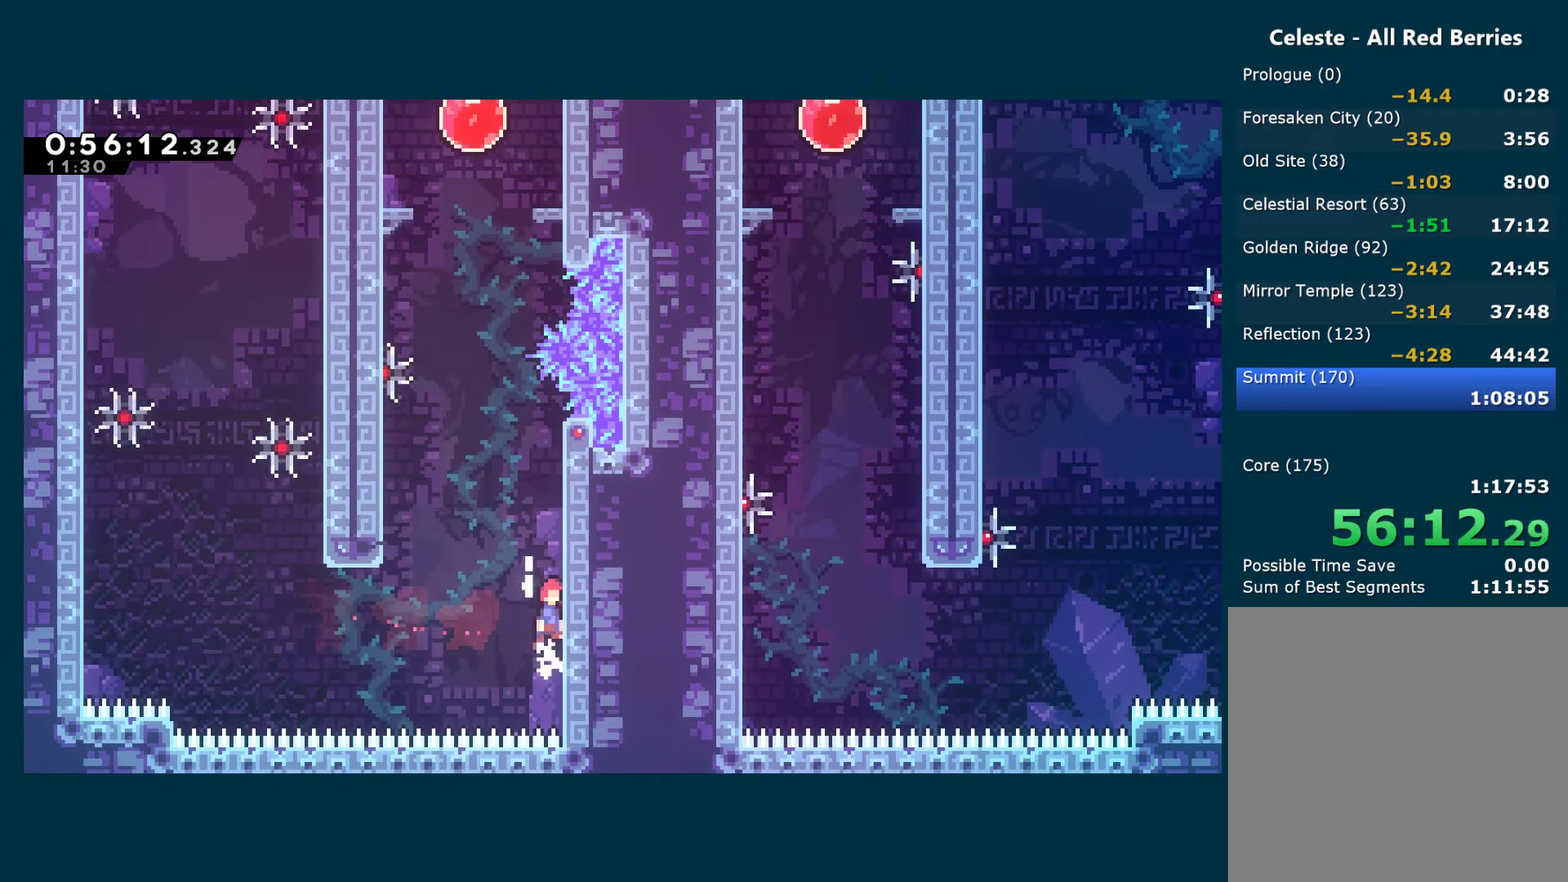
{"buttons": ["A", "R1", "DPAD_LEFT"], "left_stick": "center", "right_stick": "center", "events": [[400, "A", "up"], [400, "DPAD_RIGHT", "up"], [433, "DPAD_LEFT", "down"], [450, "A", "down"], [466, "DPAD_UP", "up"]]}
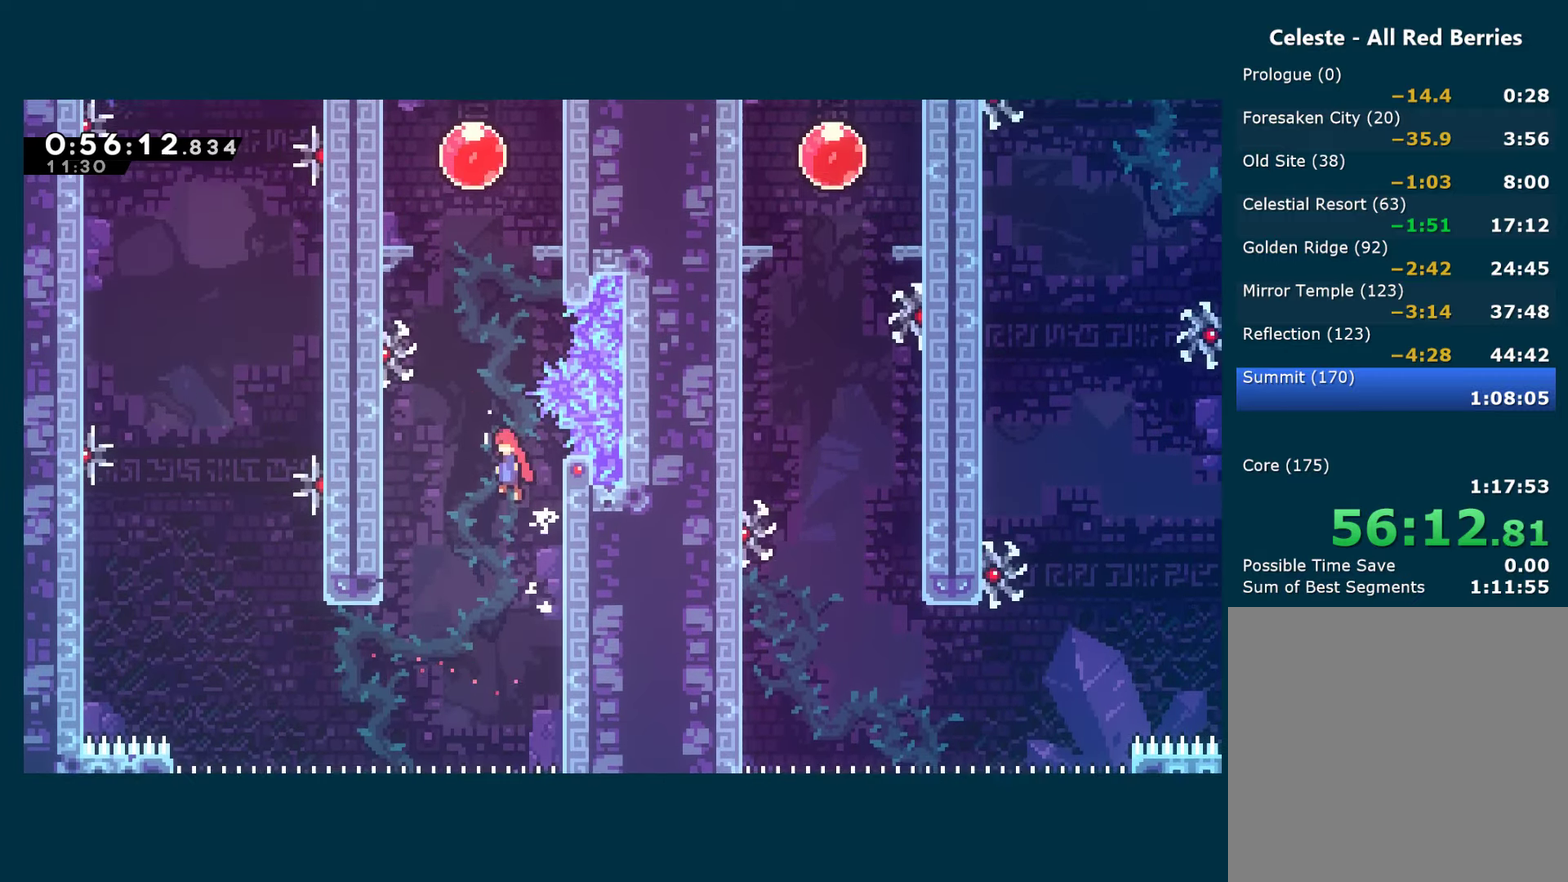
{"buttons": ["X", "DPAD_UP"], "left_stick": "center", "right_stick": "center", "events": [[250, "A", "up"], [250, "DPAD_UP", "down"], [283, "R1", "up"], [333, "DPAD_LEFT", "up"], [383, "X", "down"]]}
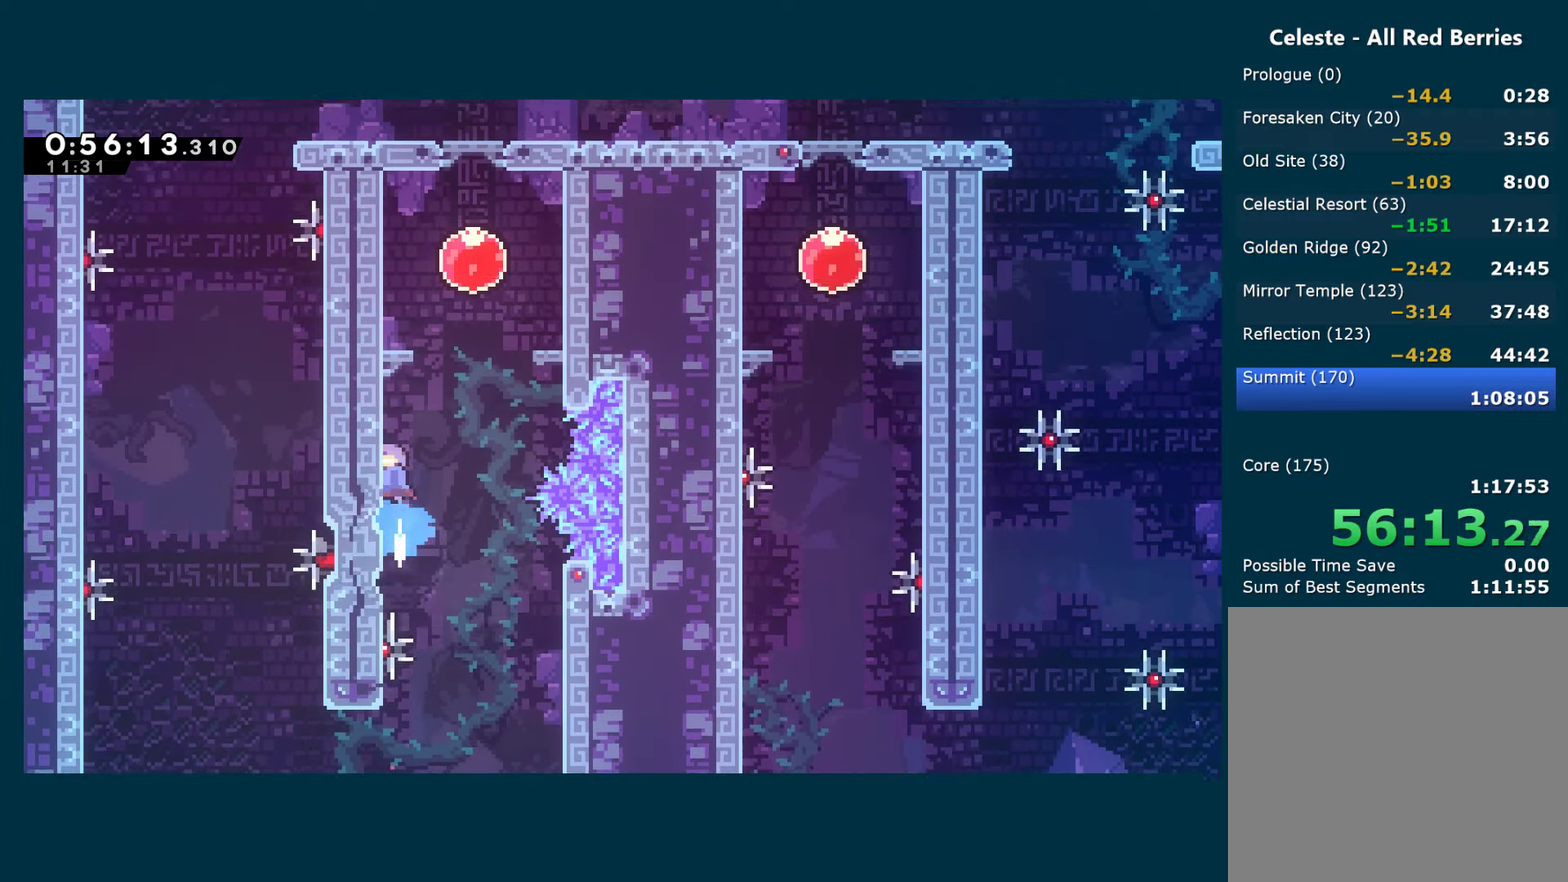
{"buttons": ["X", "DPAD_UP"], "left_stick": "center", "right_stick": "center", "events": [[83, "A", "down"], [216, "DPAD_LEFT", "down"], [266, "DPAD_UP", "up"], [316, "A", "up"], [316, "X", "up"], [350, "DPAD_LEFT", "up"], [433, "X", "down"], [450, "DPAD_UP", "down"]]}
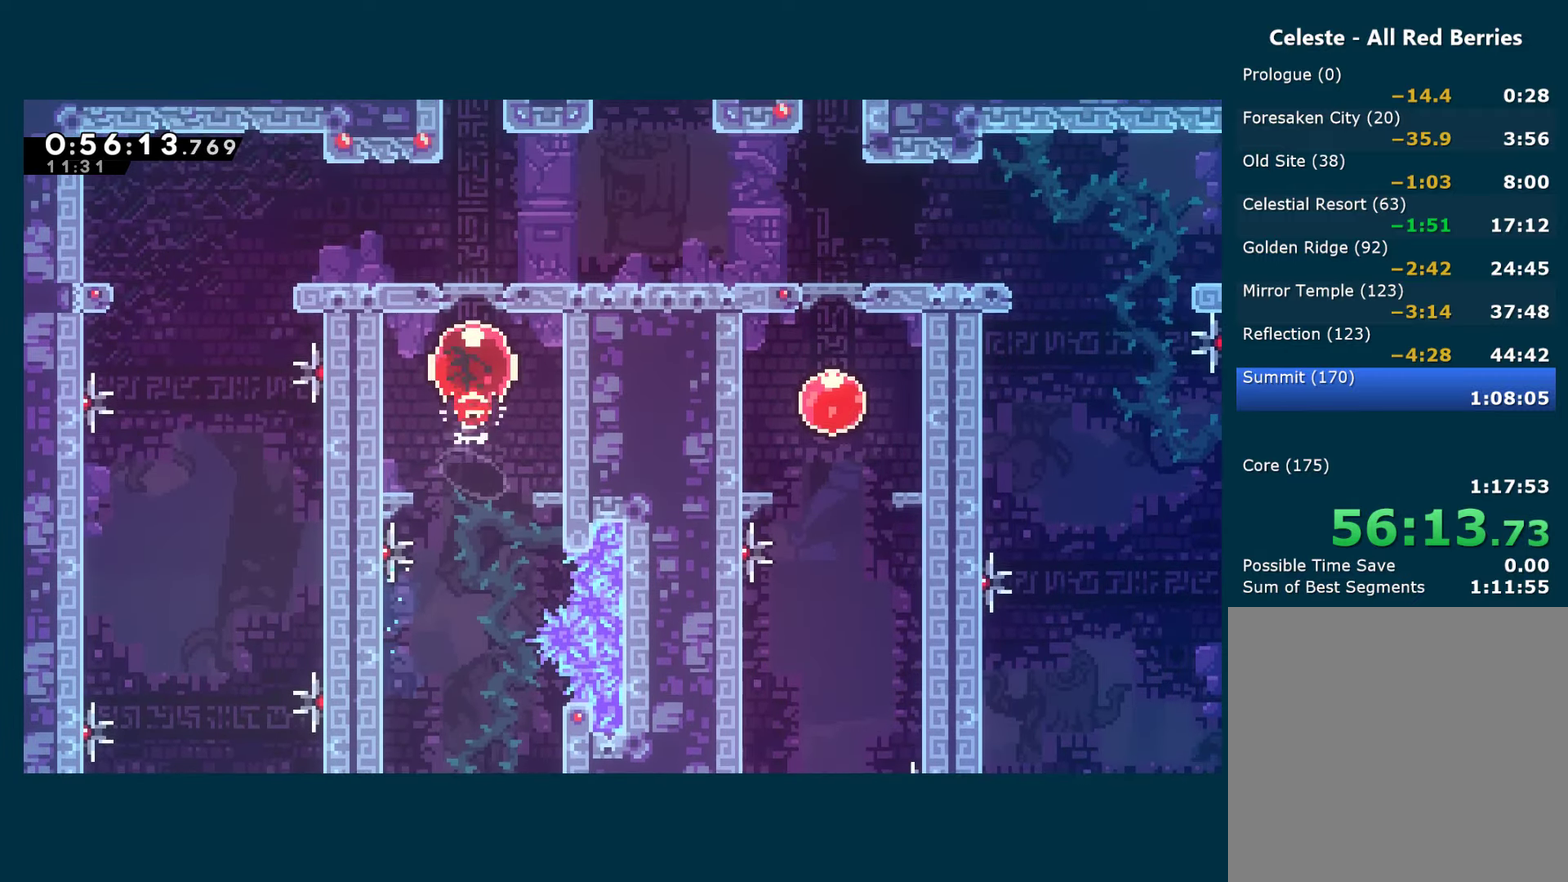
{"buttons": [], "left_stick": "center", "right_stick": "center", "events": [[66, "X", "up"], [500, "DPAD_UP", "up"]]}
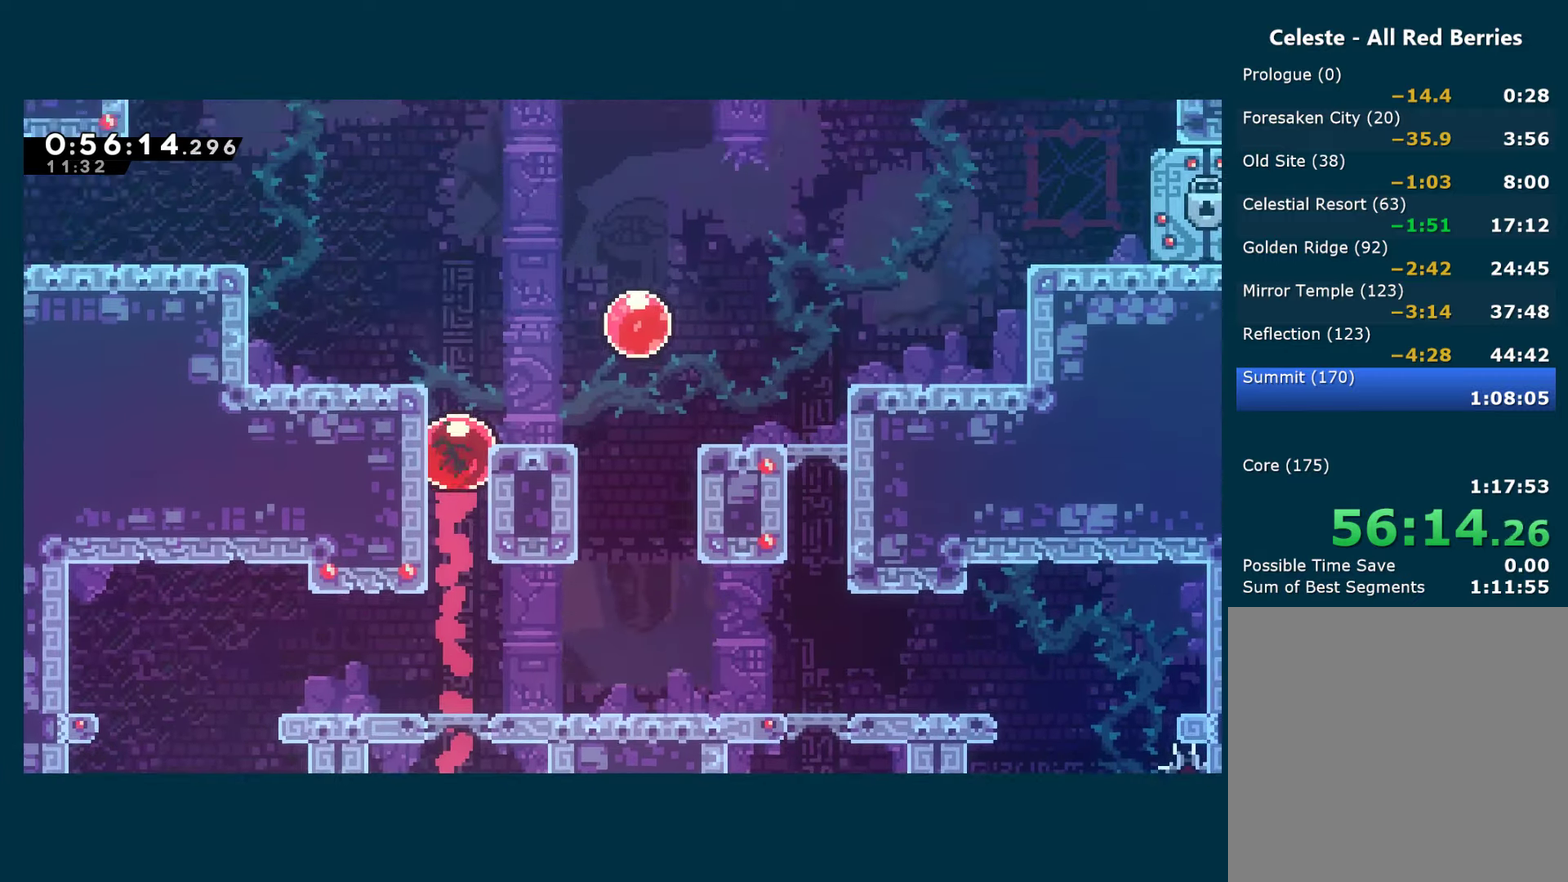
{"buttons": [], "left_stick": "center", "right_stick": "center", "events": []}
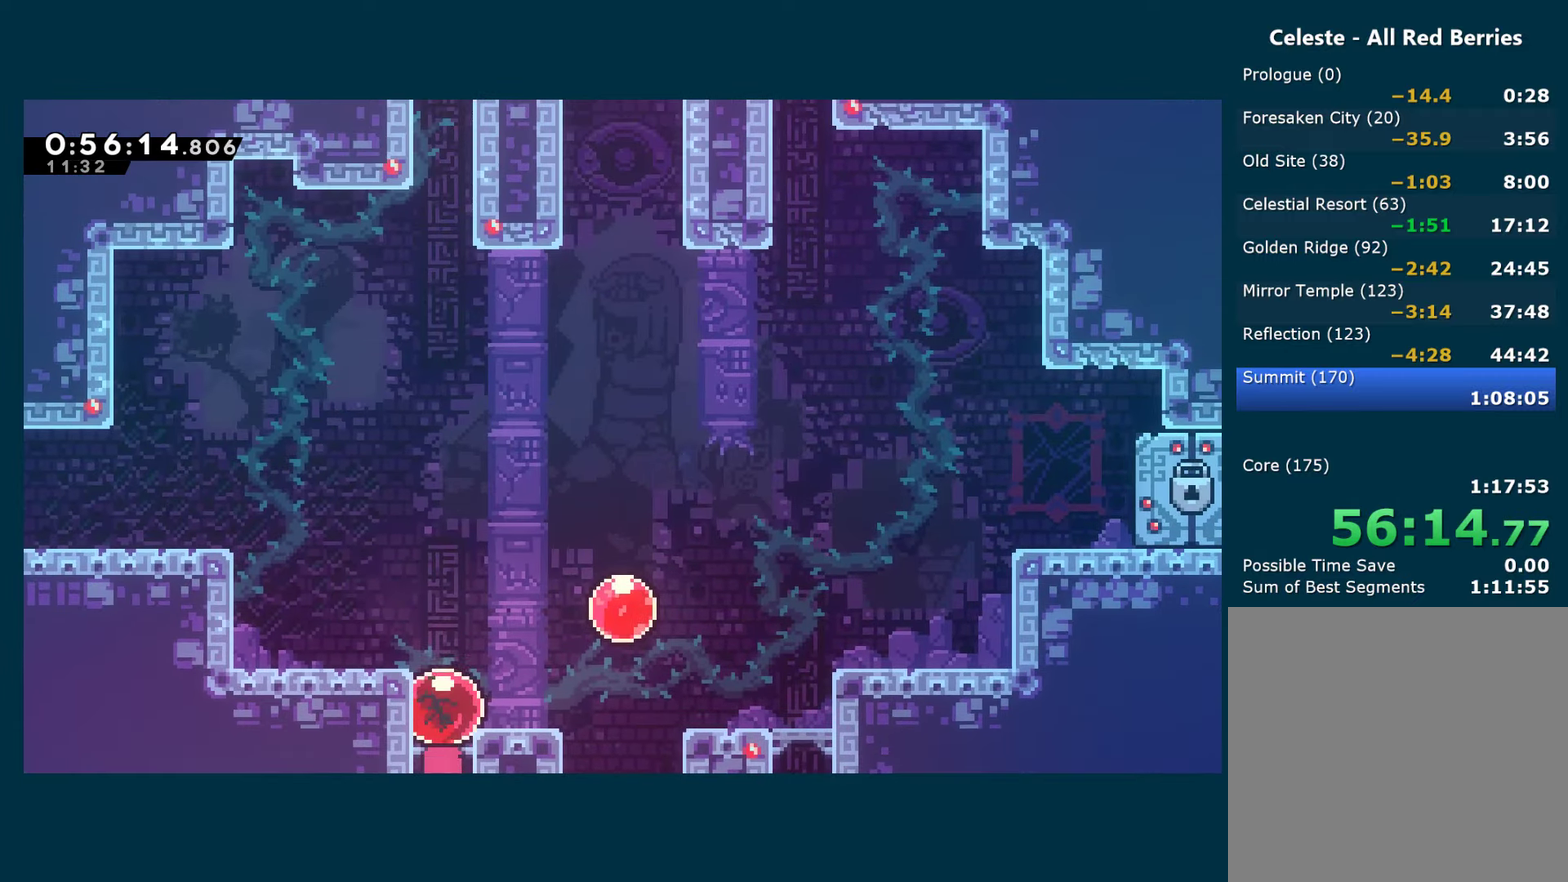
{"buttons": [], "left_stick": "center", "right_stick": "center", "events": []}
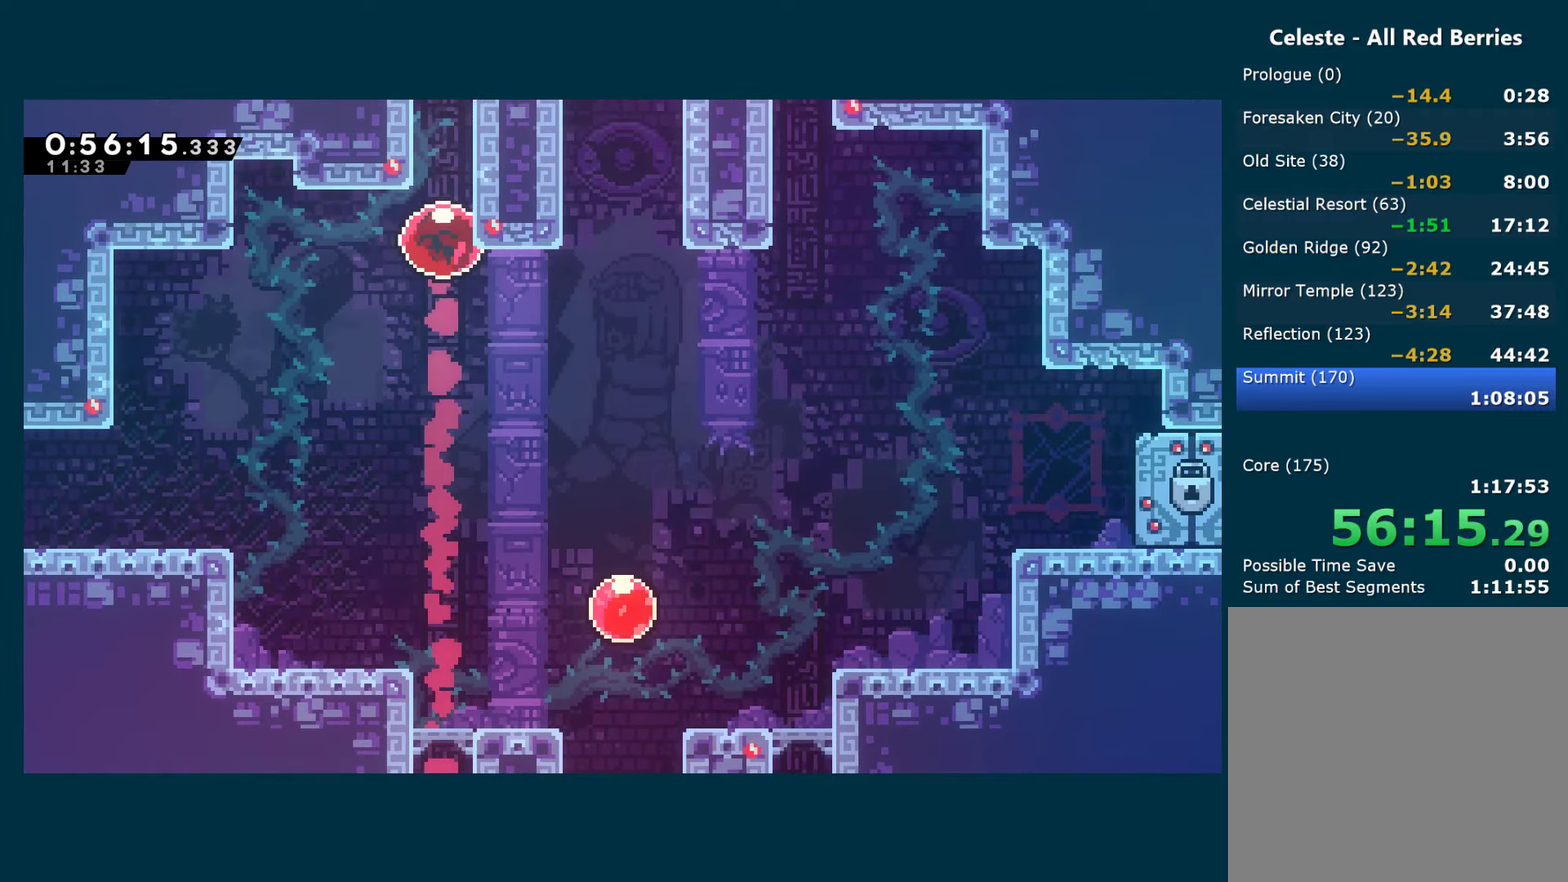
{"buttons": [], "left_stick": "center", "right_stick": "center", "events": []}
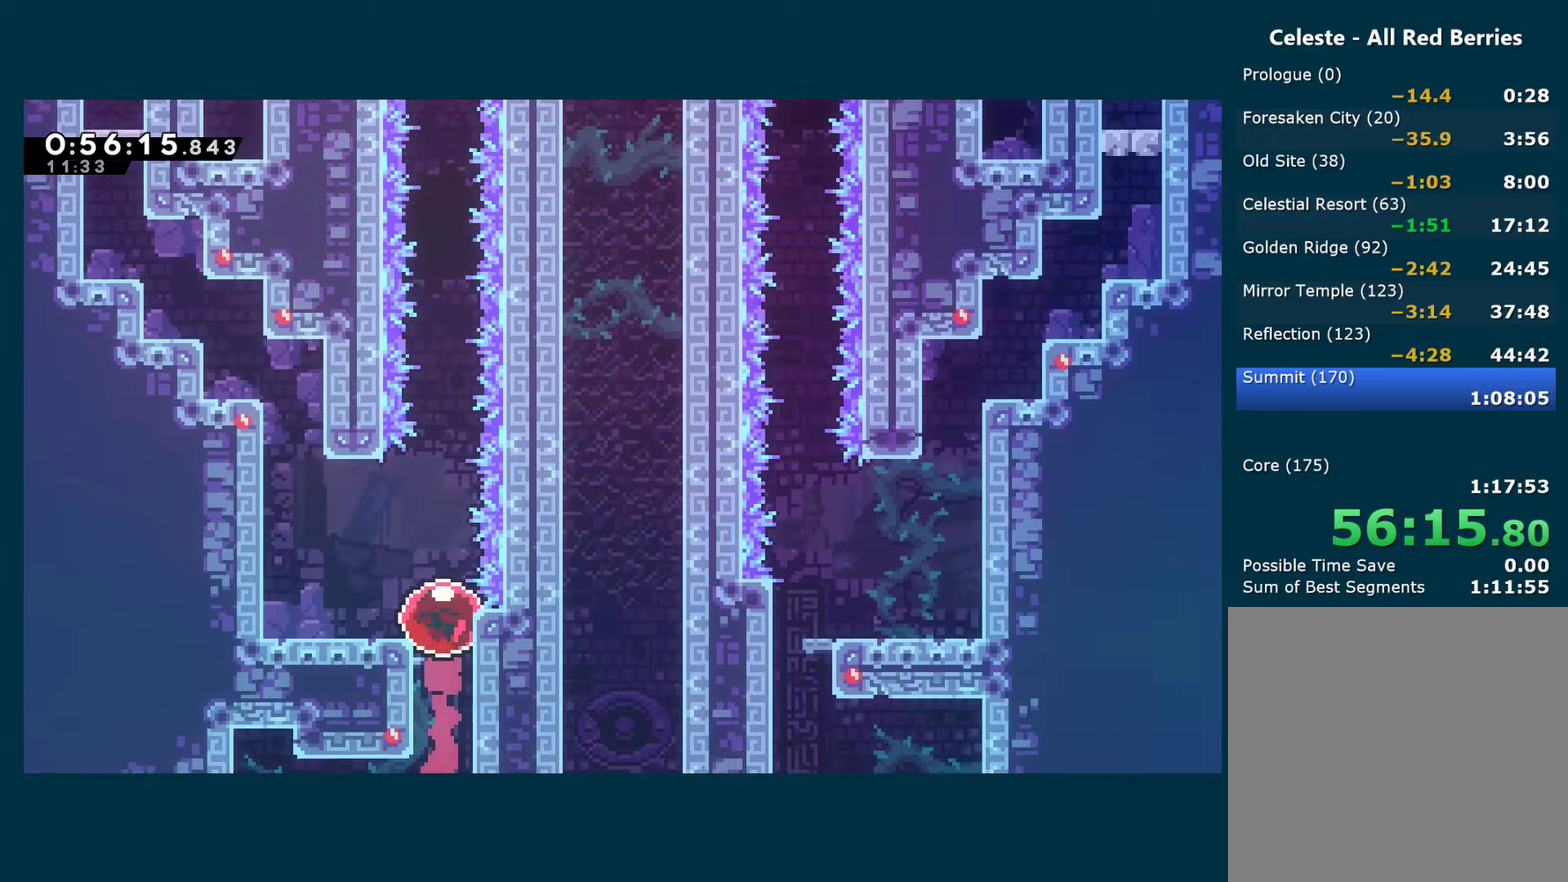
{"buttons": [], "left_stick": "center", "right_stick": "center", "events": []}
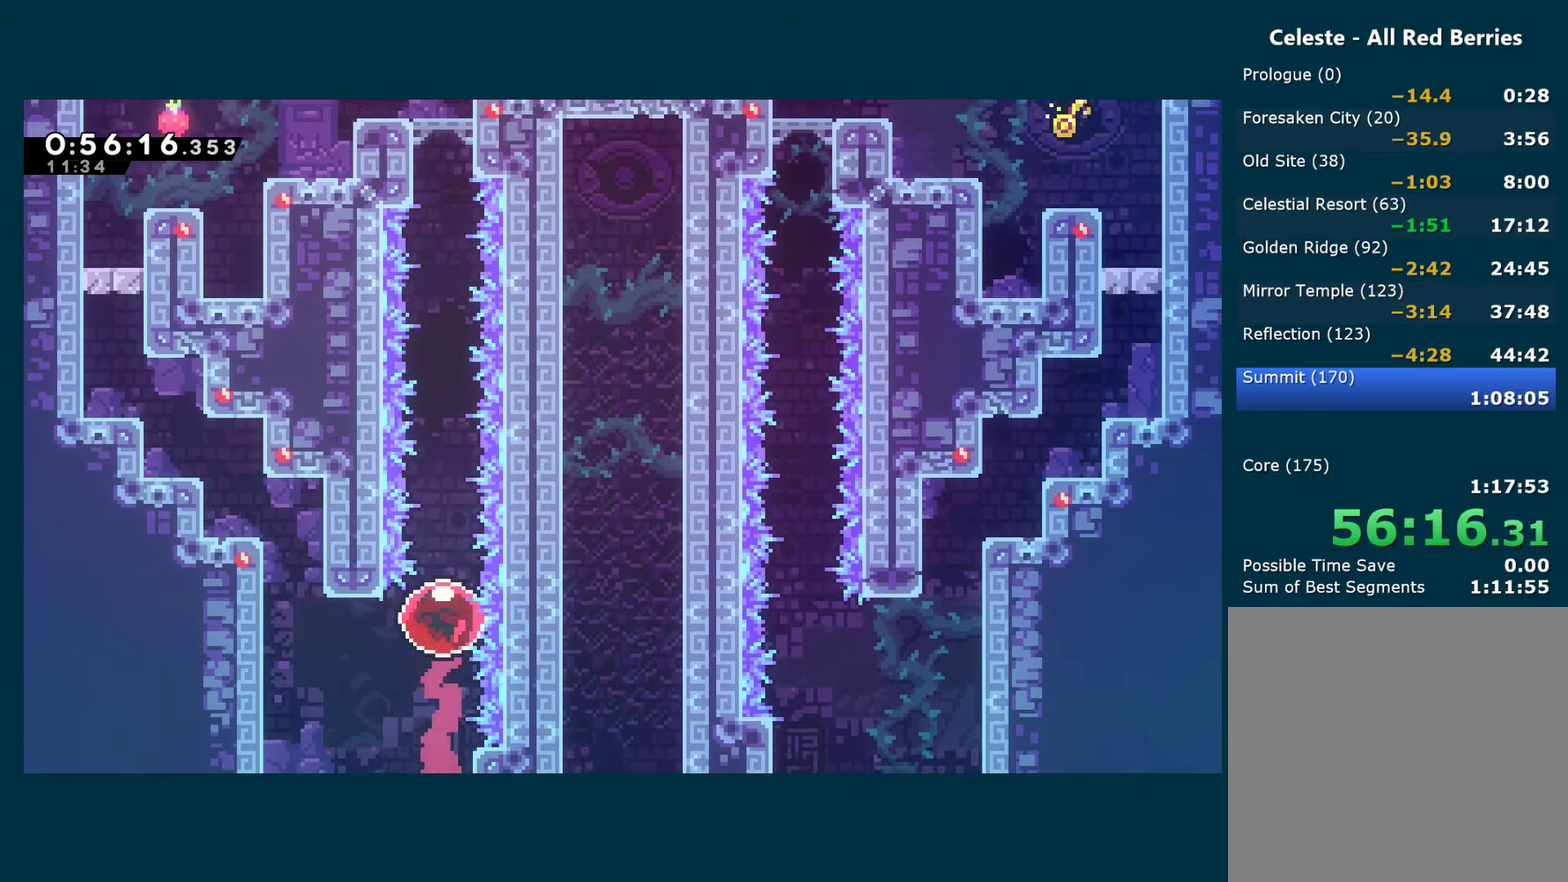
{"buttons": ["DPAD_LEFT"], "left_stick": "center", "right_stick": "center", "events": [[450, "DPAD_LEFT", "down"]]}
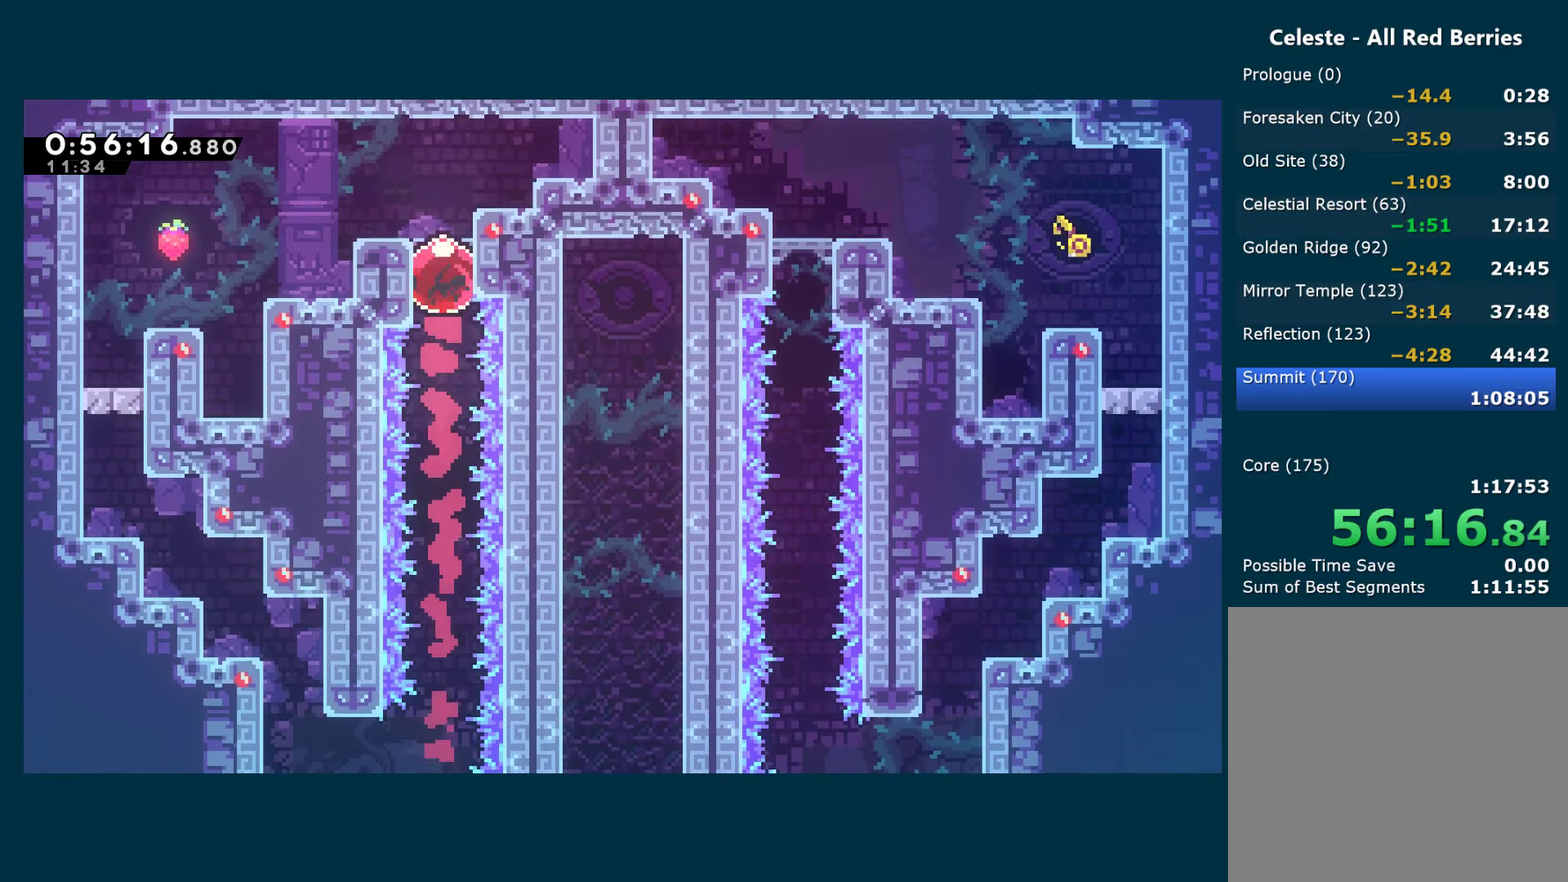
{"buttons": ["DPAD_LEFT"], "left_stick": "center", "right_stick": "center", "events": [[117, "X", "down"], [233, "X", "up"]]}
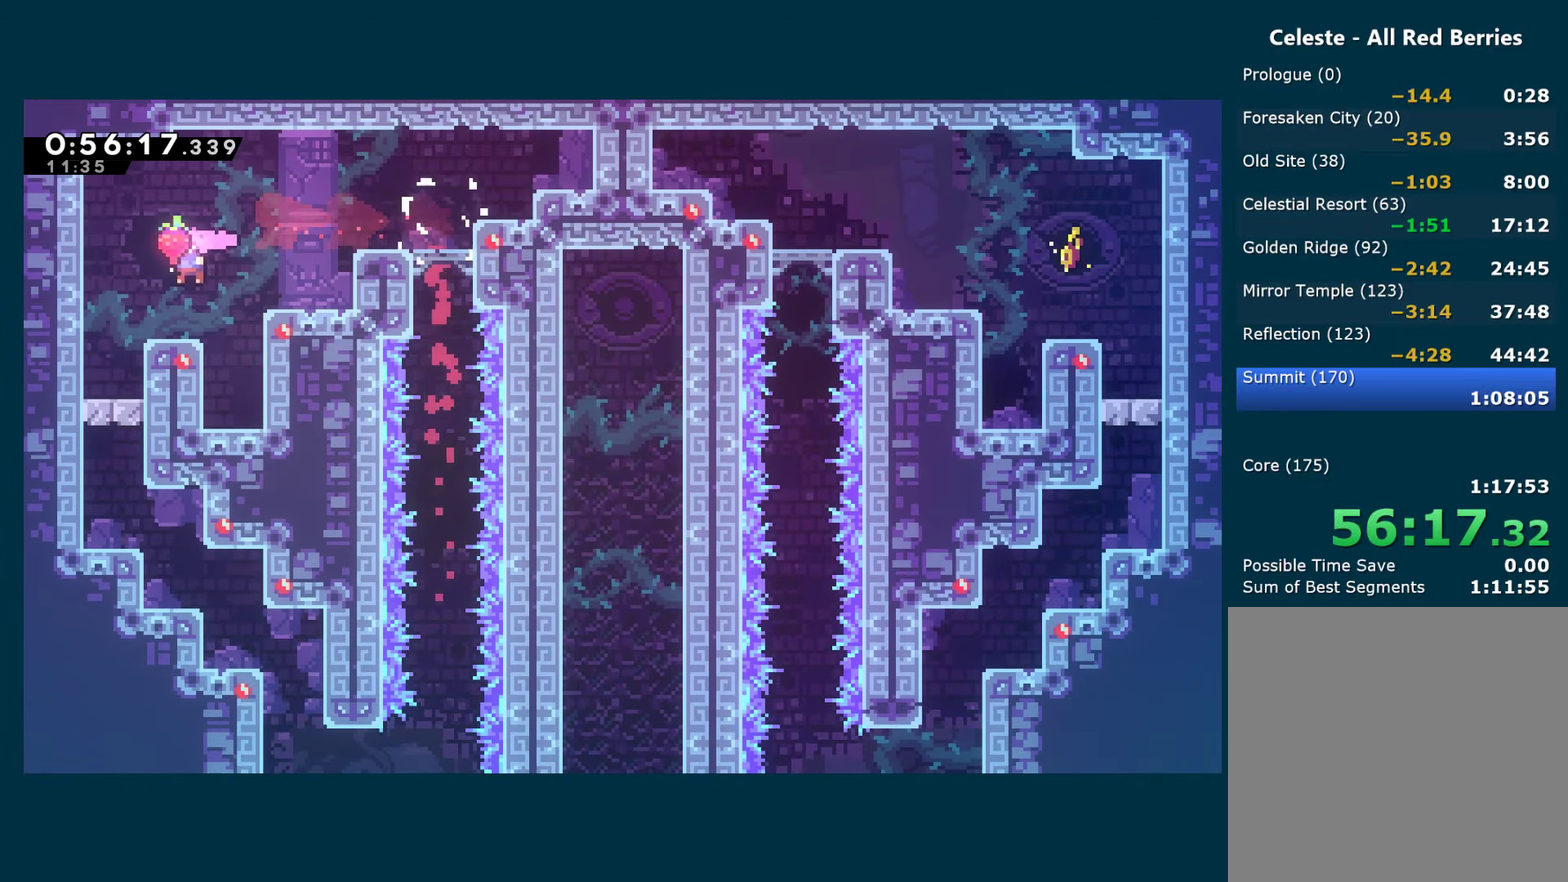
{"buttons": ["DPAD_DOWN", "DPAD_LEFT"], "left_stick": "center", "right_stick": "center", "events": [[17, "DPAD_LEFT", "up"], [383, "DPAD_LEFT", "down"], [500, "DPAD_DOWN", "down"]]}
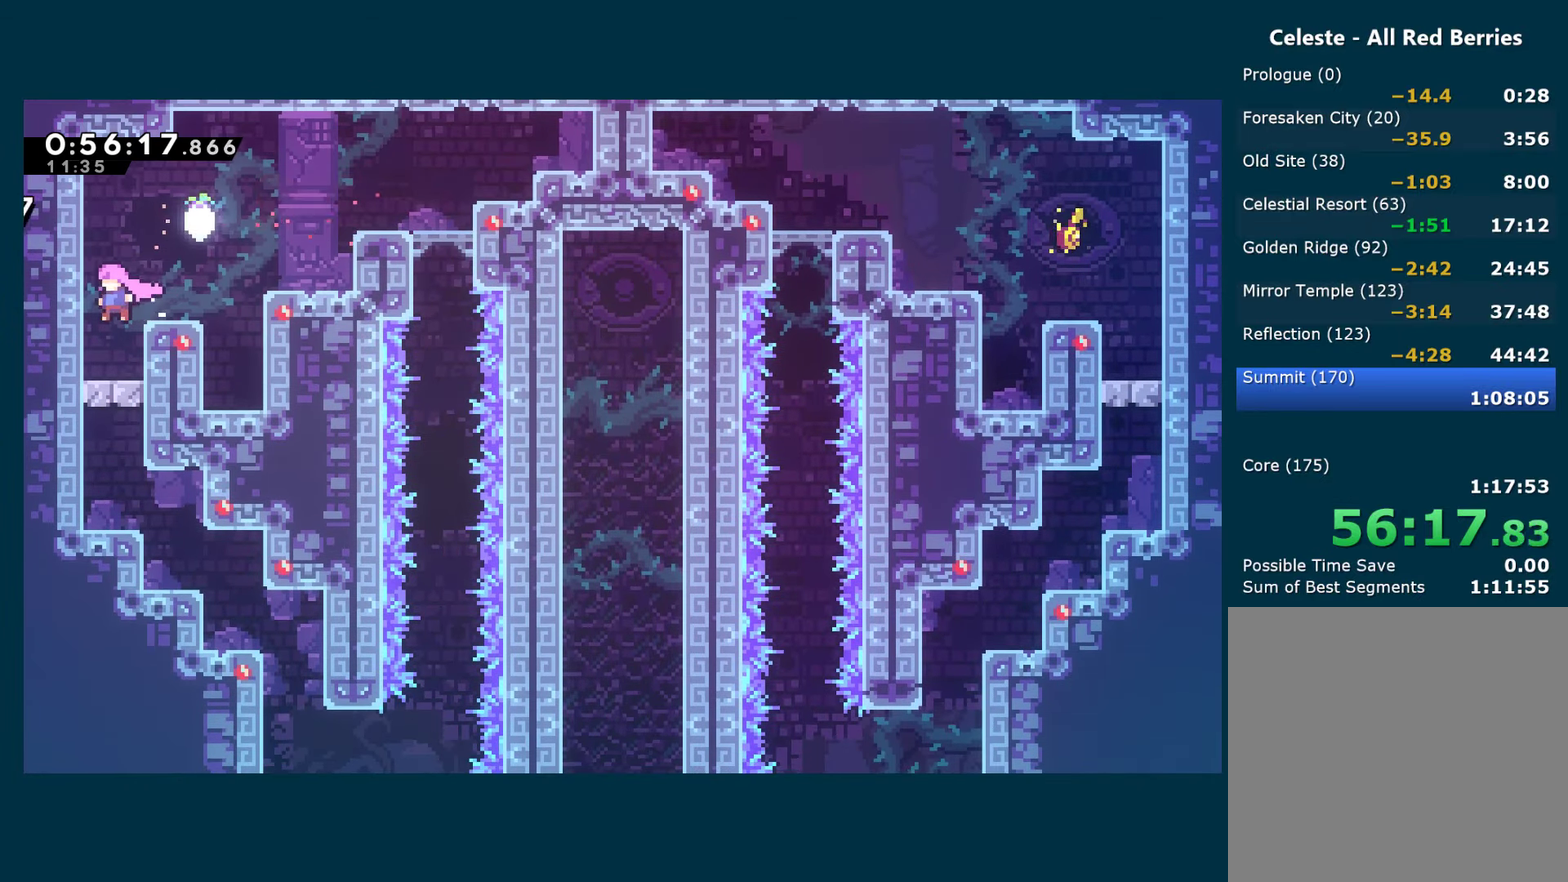
{"buttons": ["DPAD_DOWN"], "left_stick": "center", "right_stick": "center", "events": [[17, "DPAD_LEFT", "up"], [217, "A", "down"], [283, "A", "up"]]}
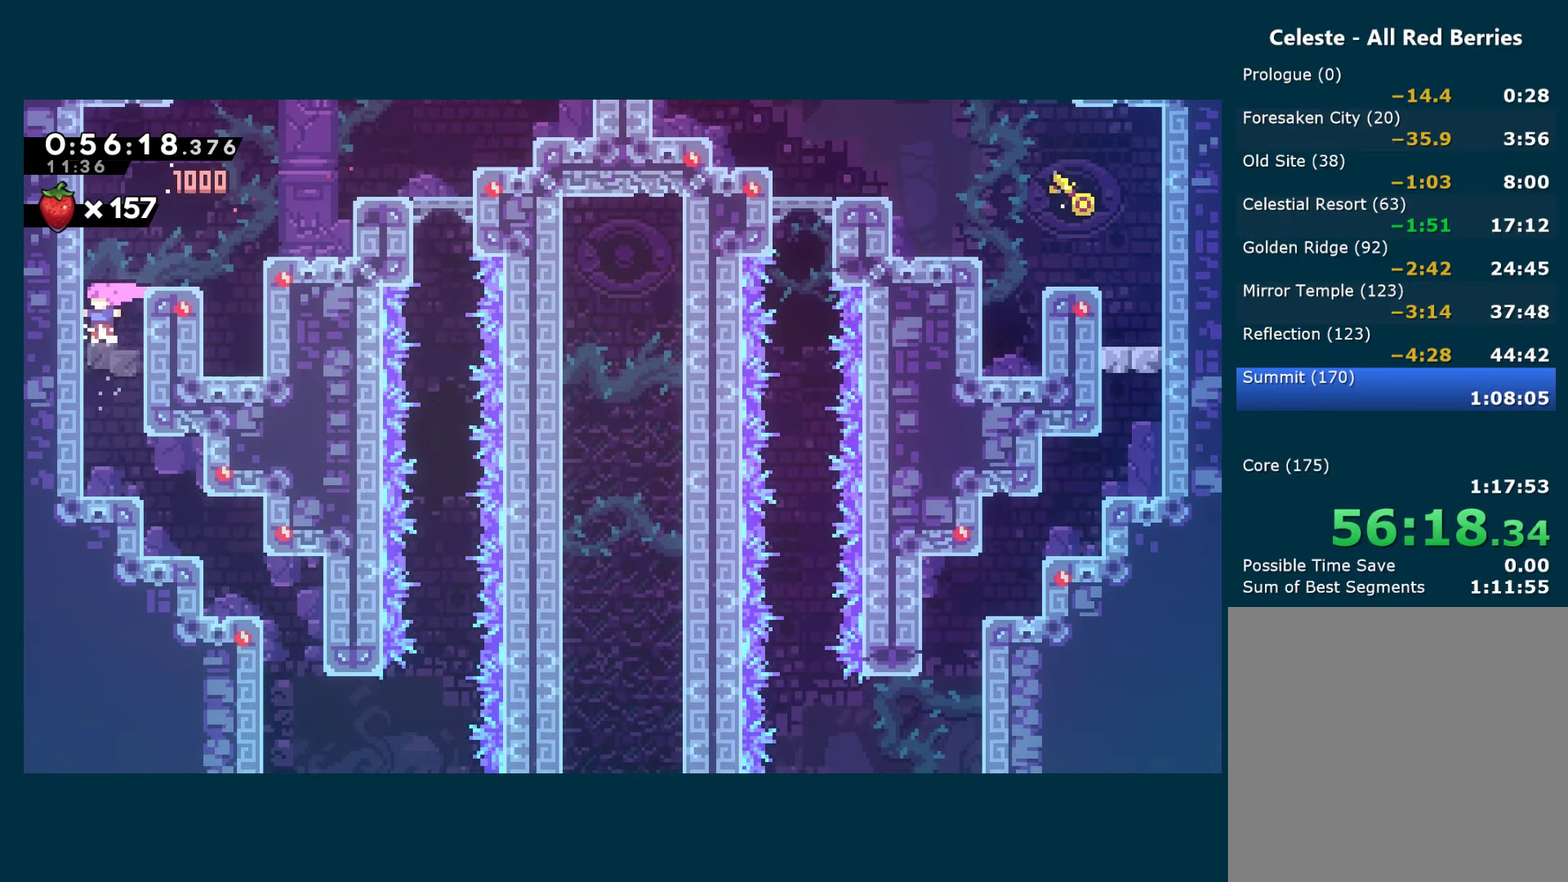
{"buttons": ["DPAD_DOWN", "DPAD_RIGHT"], "left_stick": "center", "right_stick": "center", "events": [[100, "DPAD_RIGHT", "down"], [233, "X", "down"], [350, "X", "up"]]}
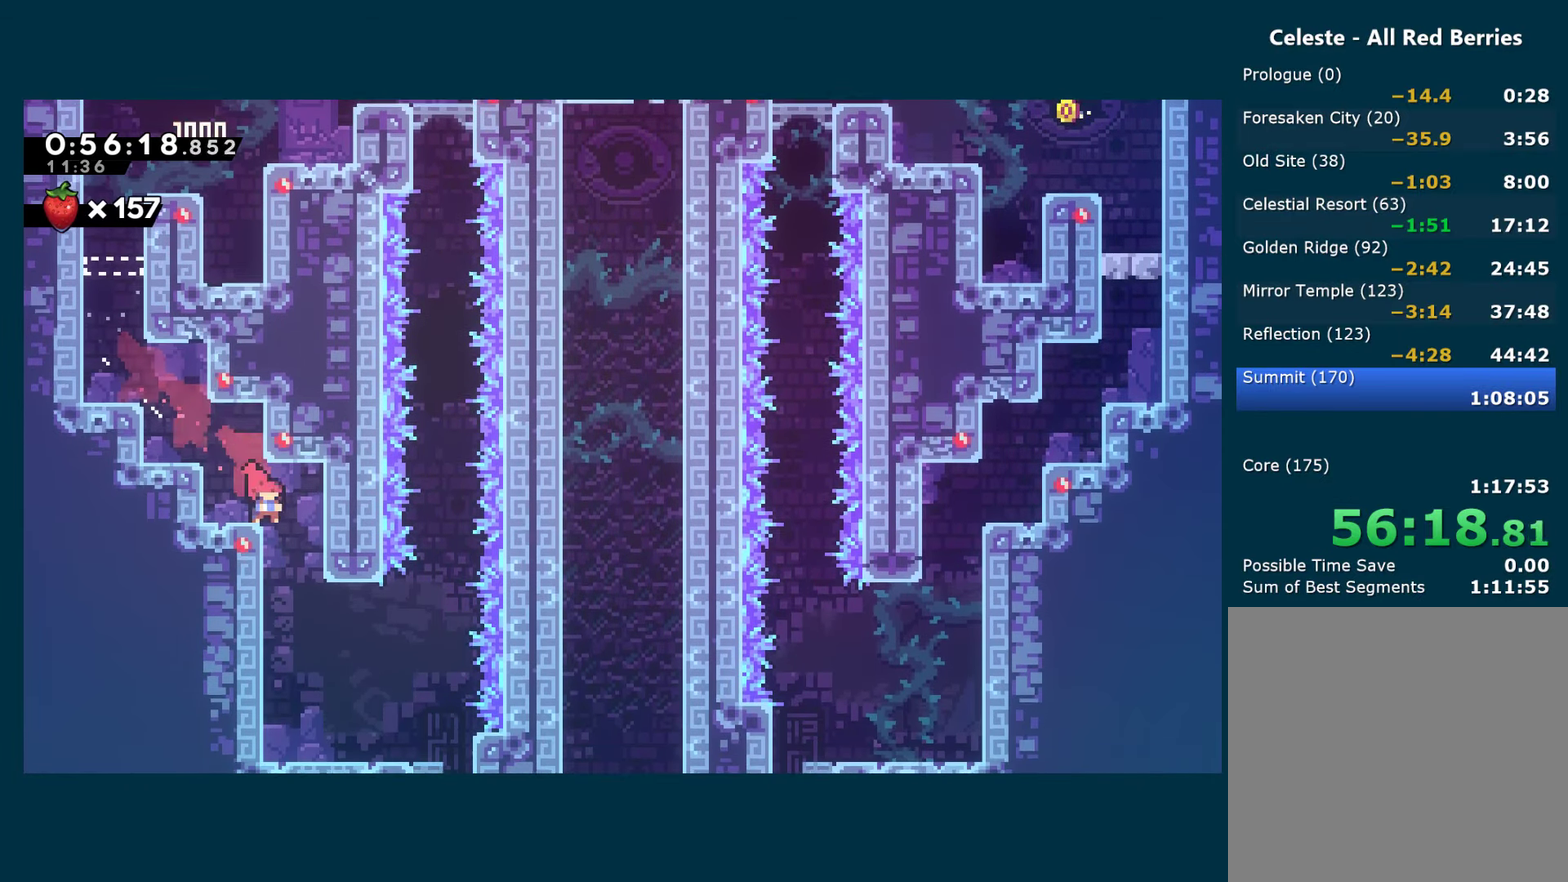
{"buttons": ["DPAD_DOWN", "DPAD_RIGHT"], "left_stick": "center", "right_stick": "center", "events": []}
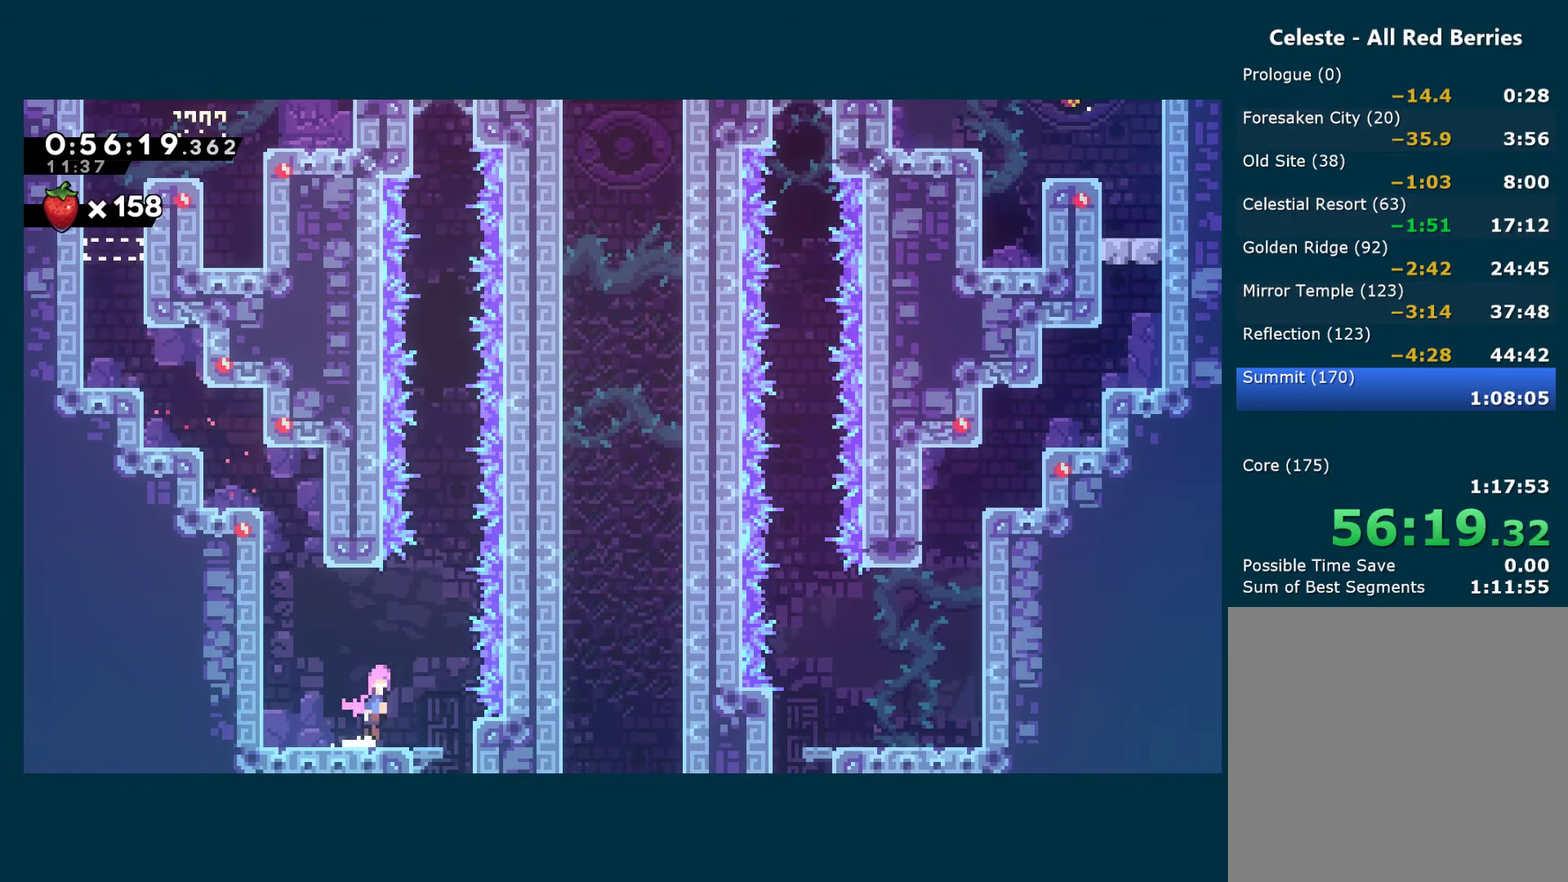
{"buttons": ["DPAD_LEFT"], "left_stick": "center", "right_stick": "center", "events": [[17, "A", "down"], [17, "DPAD_DOWN", "up"], [67, "A", "up"], [200, "DPAD_DOWN", "down"], [233, "DPAD_RIGHT", "up"], [483, "DPAD_DOWN", "up"], [483, "DPAD_LEFT", "down"]]}
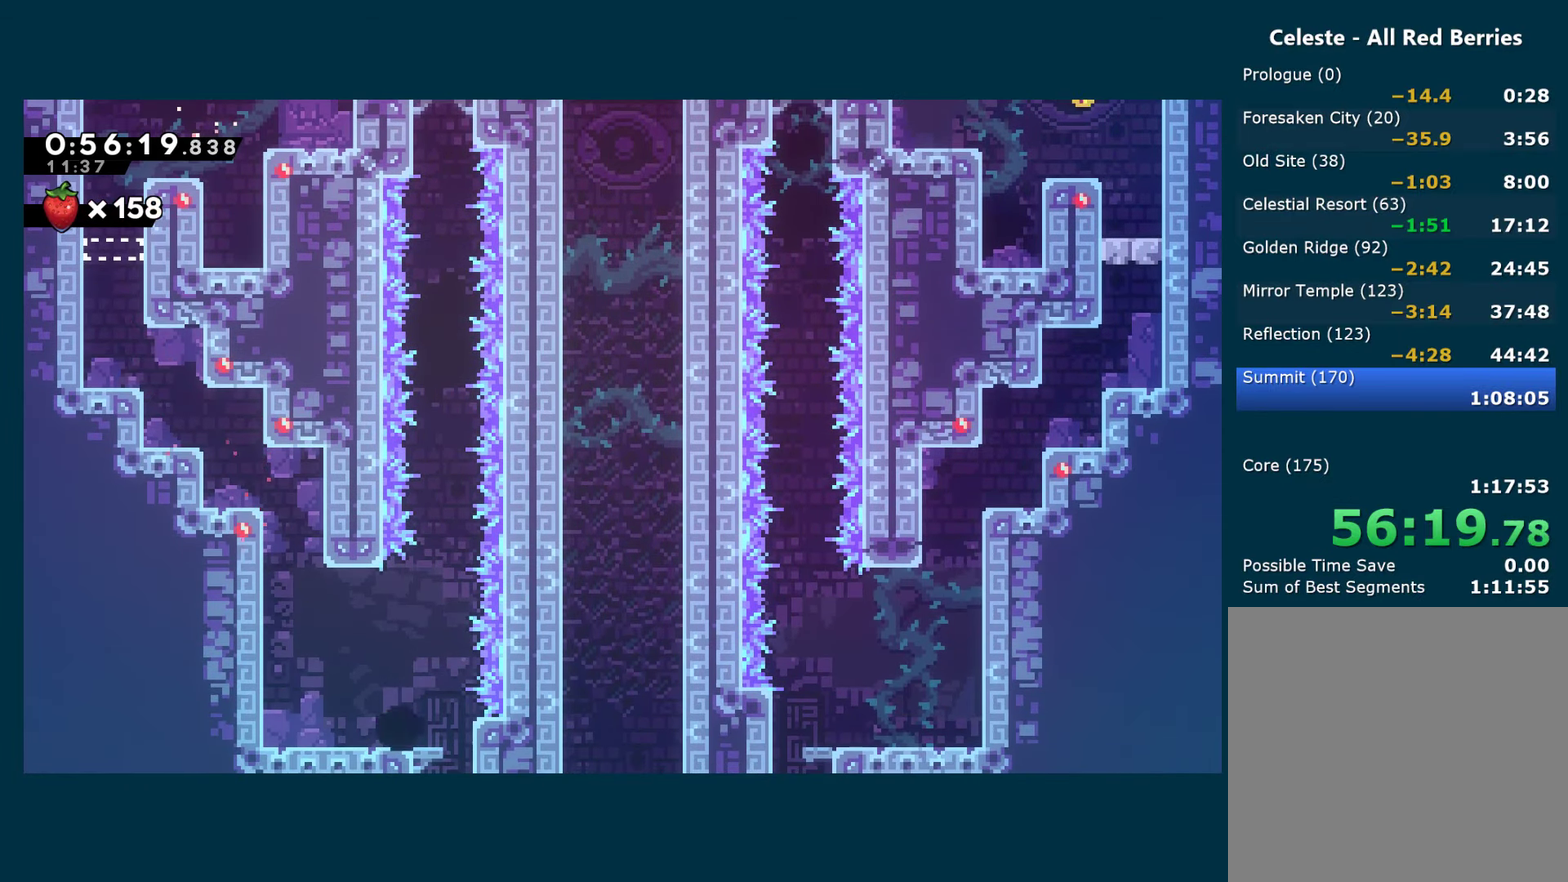
{"buttons": [], "left_stick": "center", "right_stick": "center", "events": [[33, "DPAD_LEFT", "up"], [50, "A", "down"], [167, "A", "up"], [217, "A", "down"], [333, "A", "up"], [383, "A", "down"], [500, "A", "up"]]}
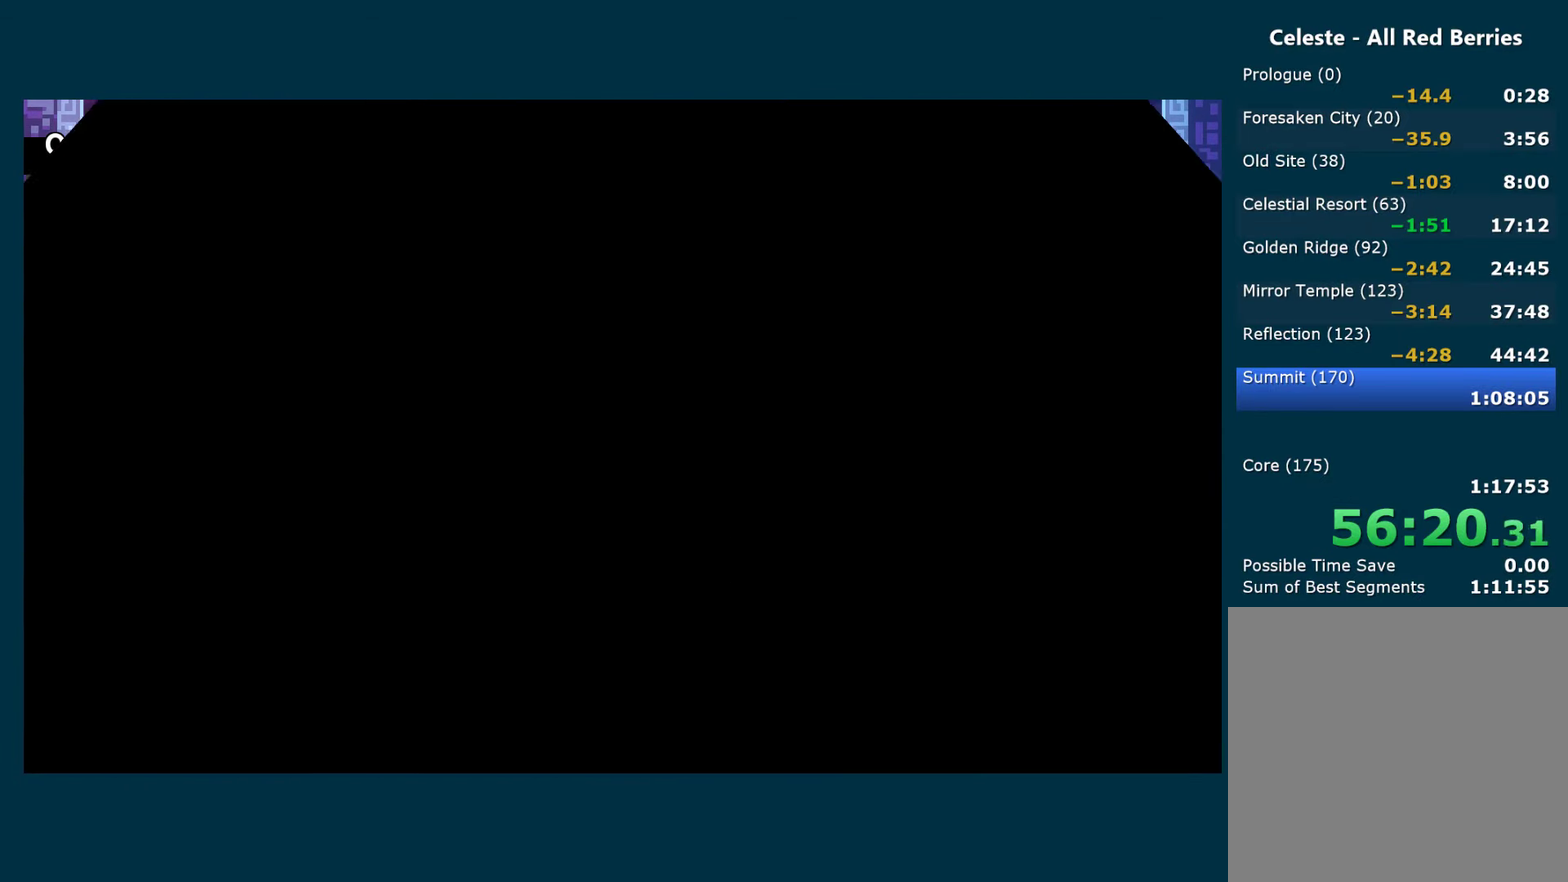
{"buttons": ["DPAD_RIGHT"], "left_stick": "center", "right_stick": "center", "events": [[50, "A", "down"], [100, "DPAD_DOWN", "down"], [167, "A", "up"], [250, "A", "down"], [317, "DPAD_RIGHT", "down"], [350, "DPAD_DOWN", "up"], [367, "A", "up"]]}
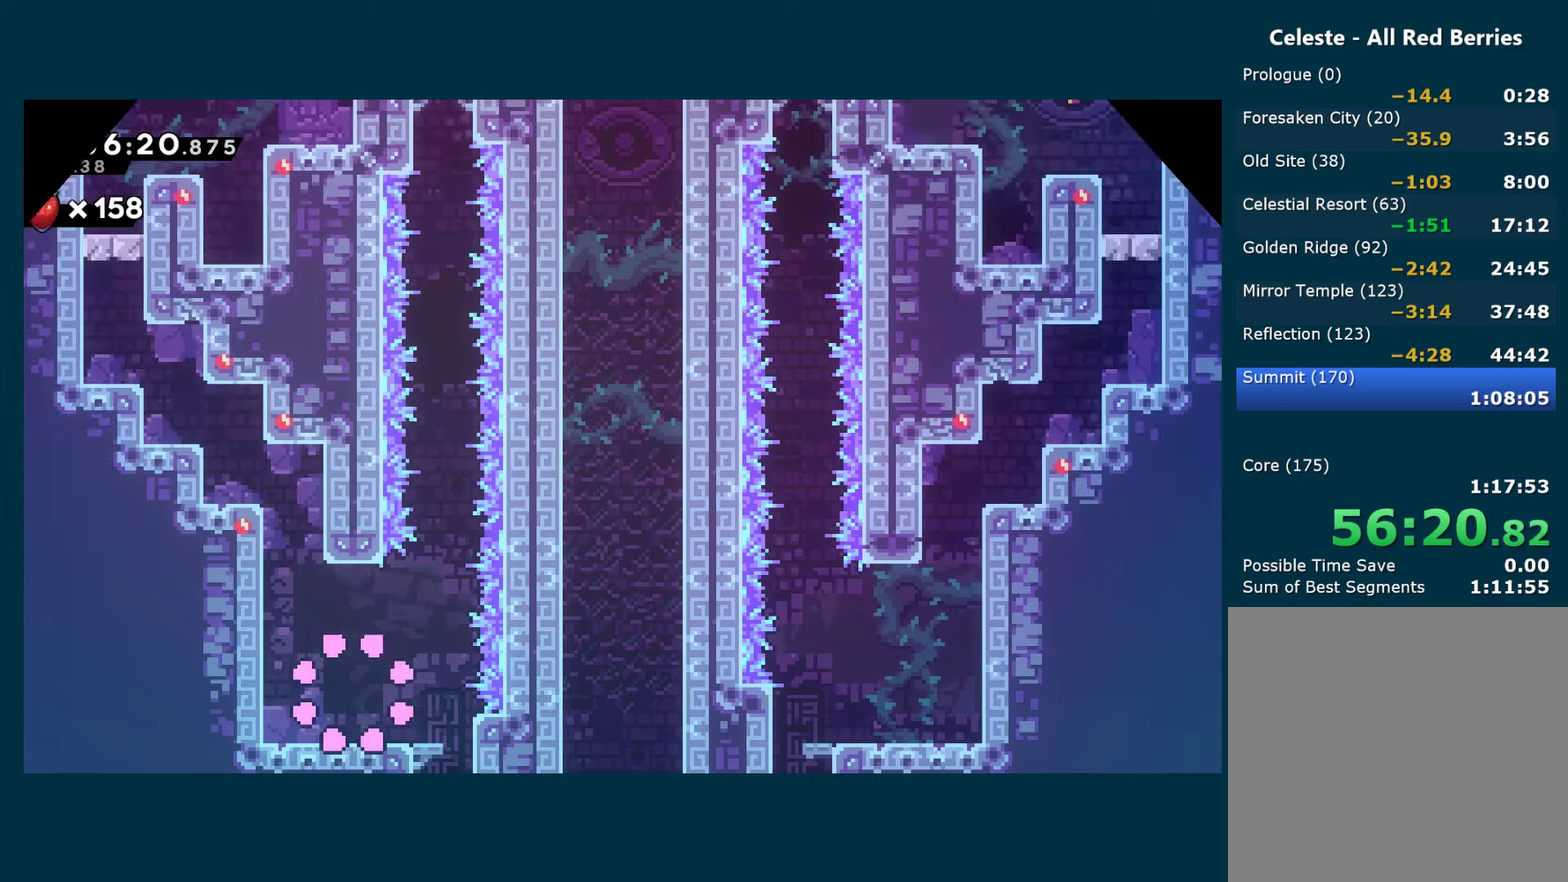
{"buttons": ["X", "DPAD_DOWN"], "left_stick": "center", "right_stick": "center", "events": [[184, "X", "down"], [300, "DPAD_DOWN", "down"], [300, "X", "up"], [334, "DPAD_RIGHT", "up"], [400, "X", "down"]]}
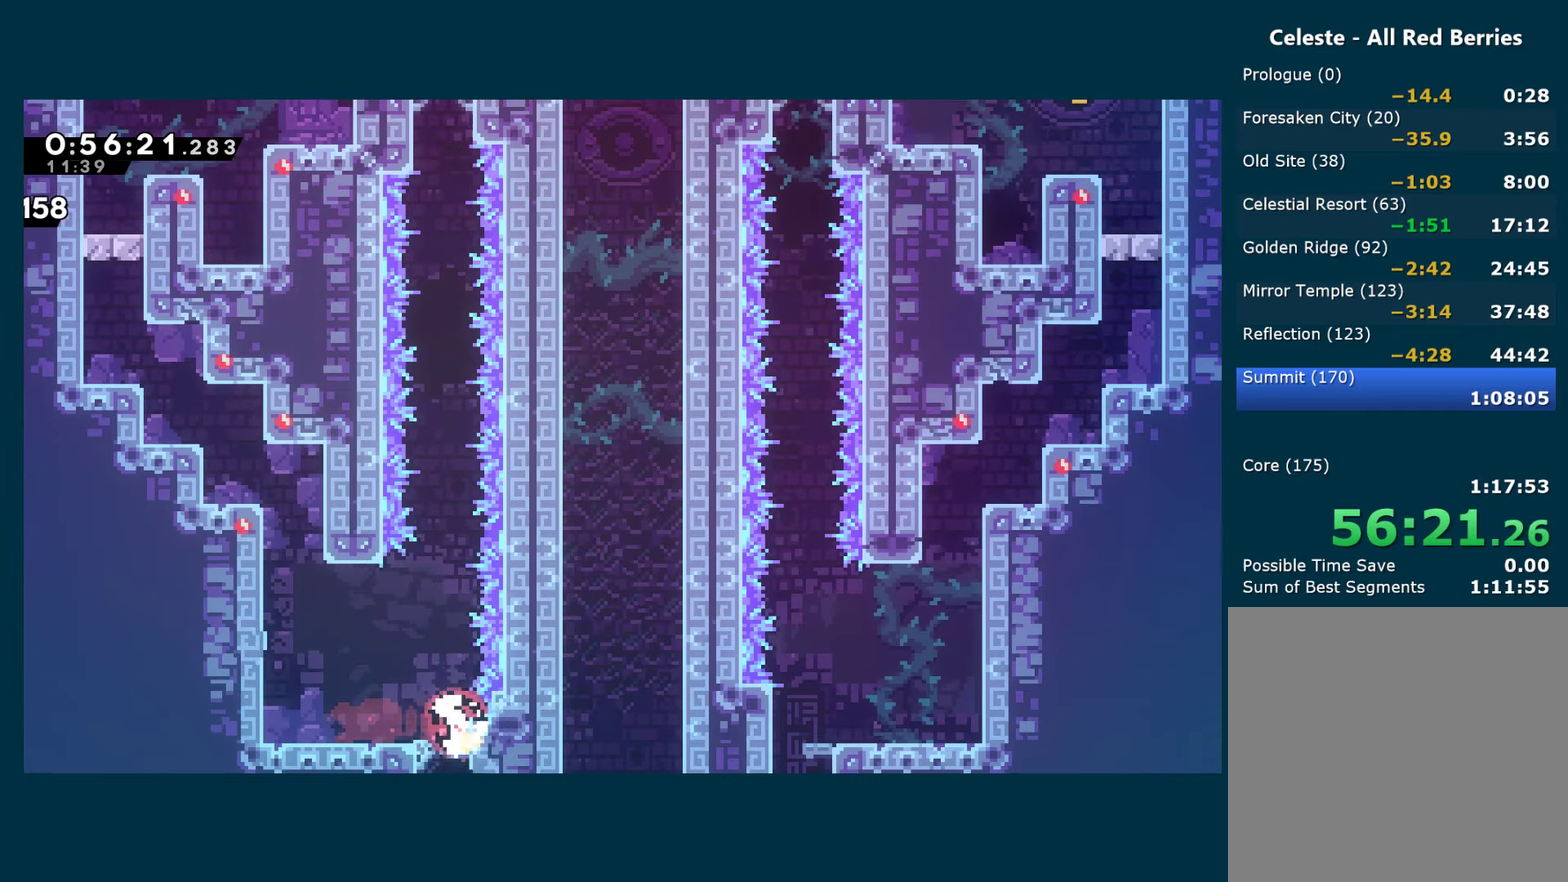
{"buttons": ["DPAD_DOWN"], "left_stick": "center", "right_stick": "center", "events": [[17, "X", "up"]]}
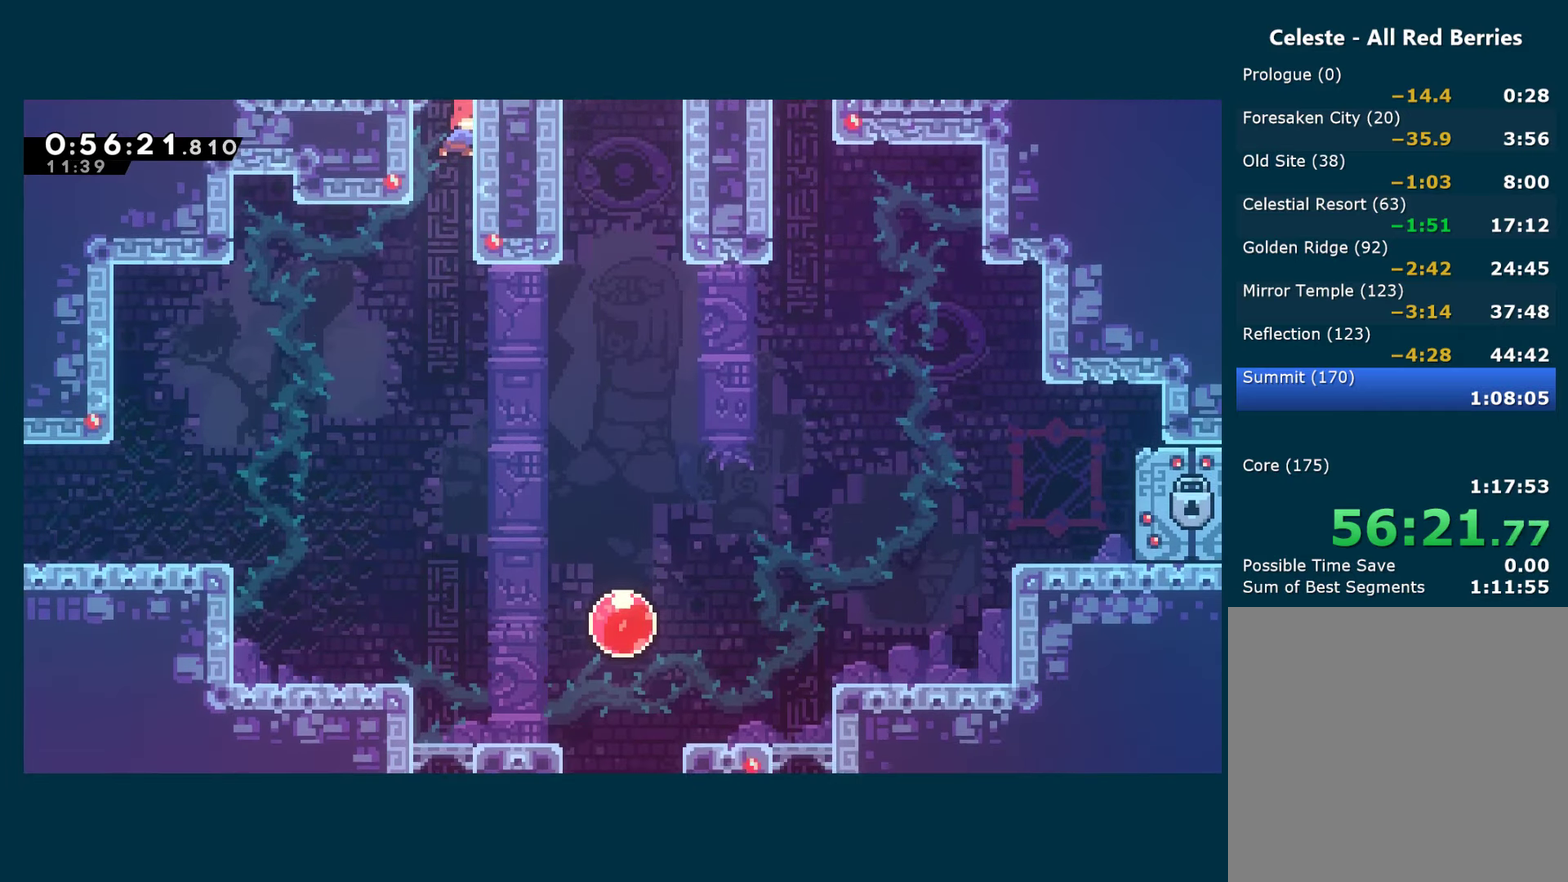
{"buttons": ["X", "DPAD_RIGHT"], "left_stick": "center", "right_stick": "center", "events": [[267, "DPAD_RIGHT", "down"], [284, "DPAD_DOWN", "up"], [484, "X", "down"]]}
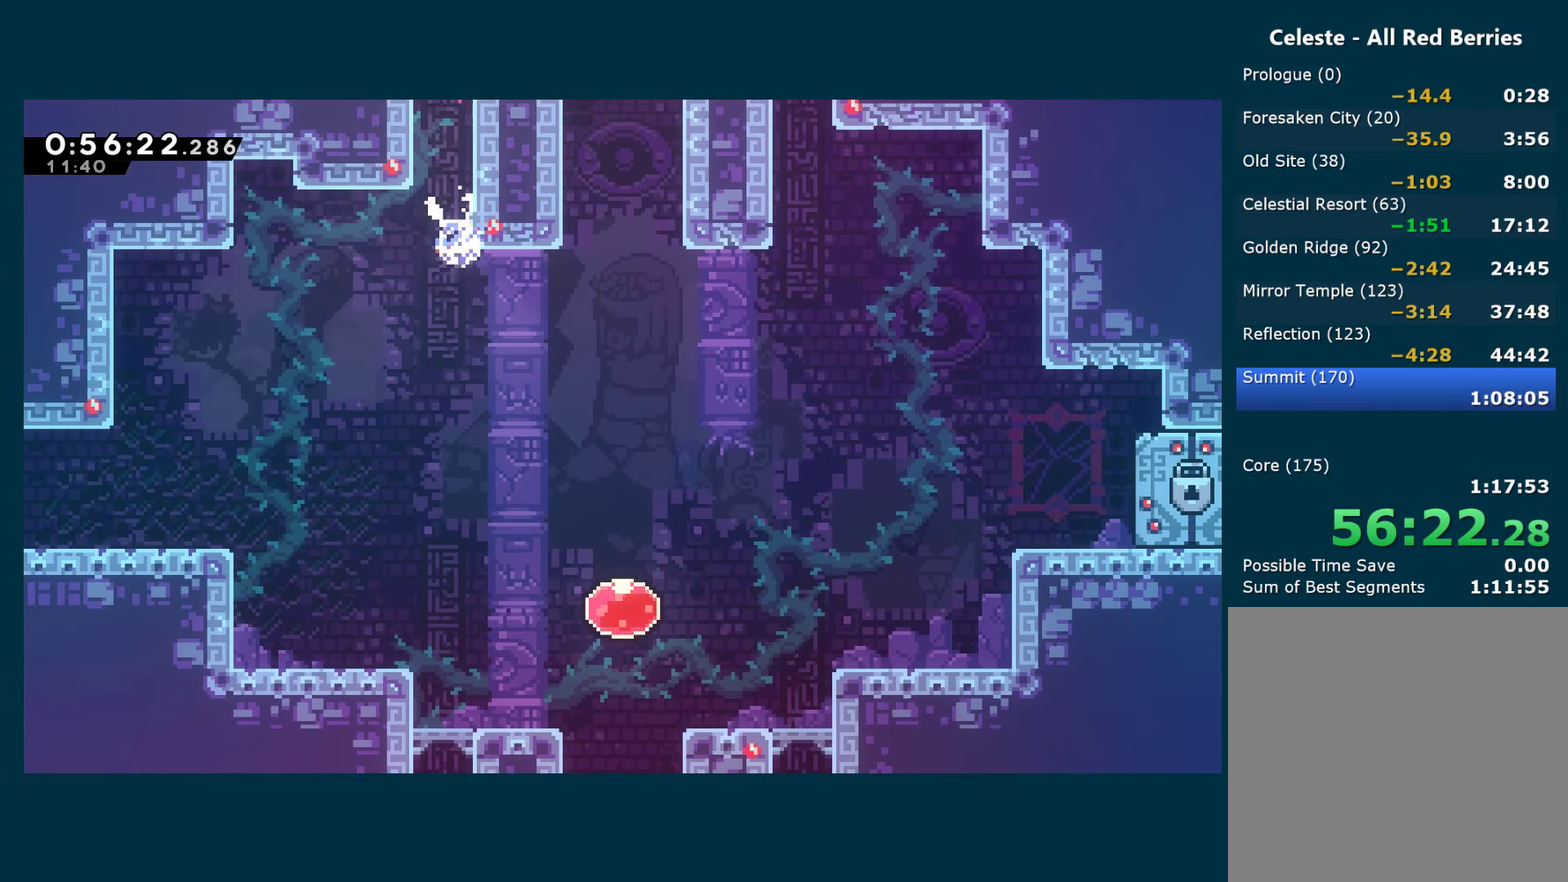
{"buttons": ["DPAD_RIGHT"], "left_stick": "center", "right_stick": "center", "events": [[150, "X", "up"]]}
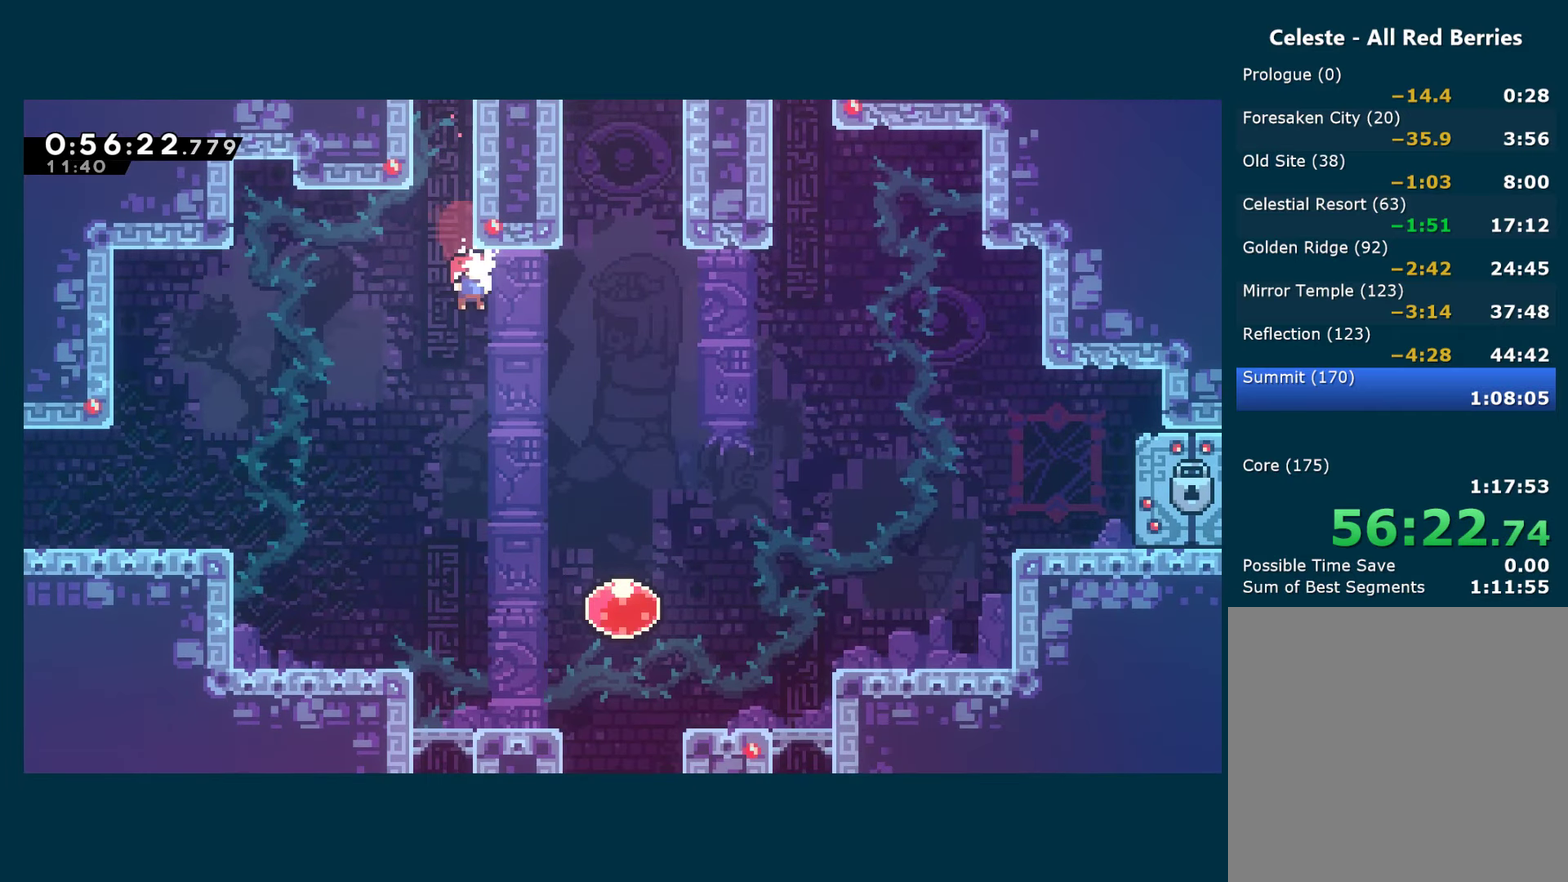
{"buttons": ["DPAD_UP", "DPAD_RIGHT"], "left_stick": "center", "right_stick": "center", "events": [[467, "DPAD_UP", "down"]]}
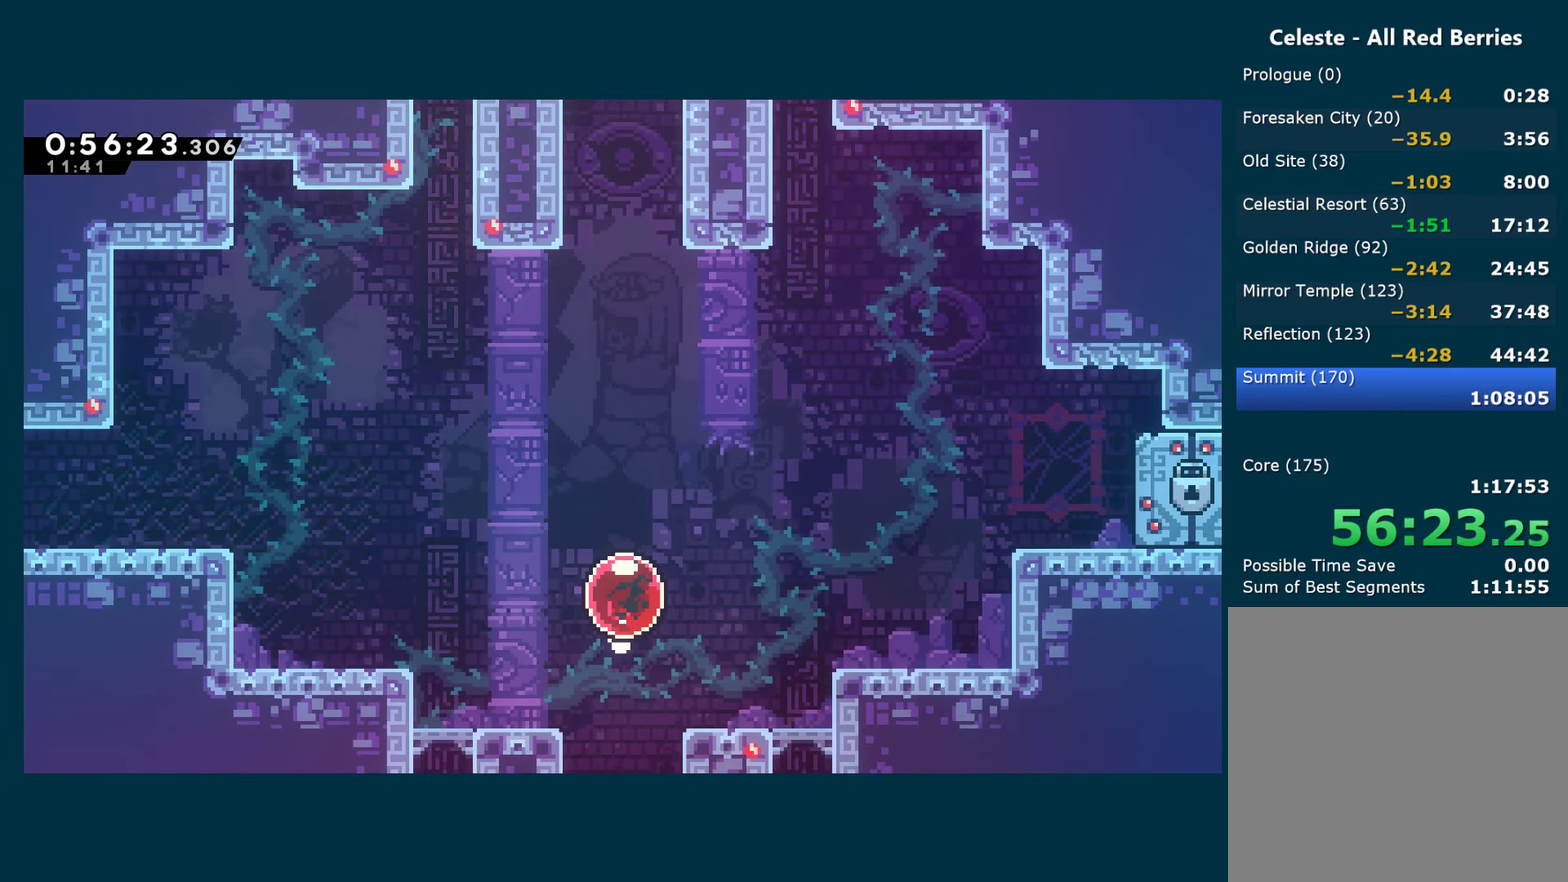
{"buttons": ["X", "DPAD_UP"], "left_stick": "center", "right_stick": "center", "events": [[17, "X", "down"], [167, "X", "up"], [317, "DPAD_RIGHT", "up"], [367, "X", "down"]]}
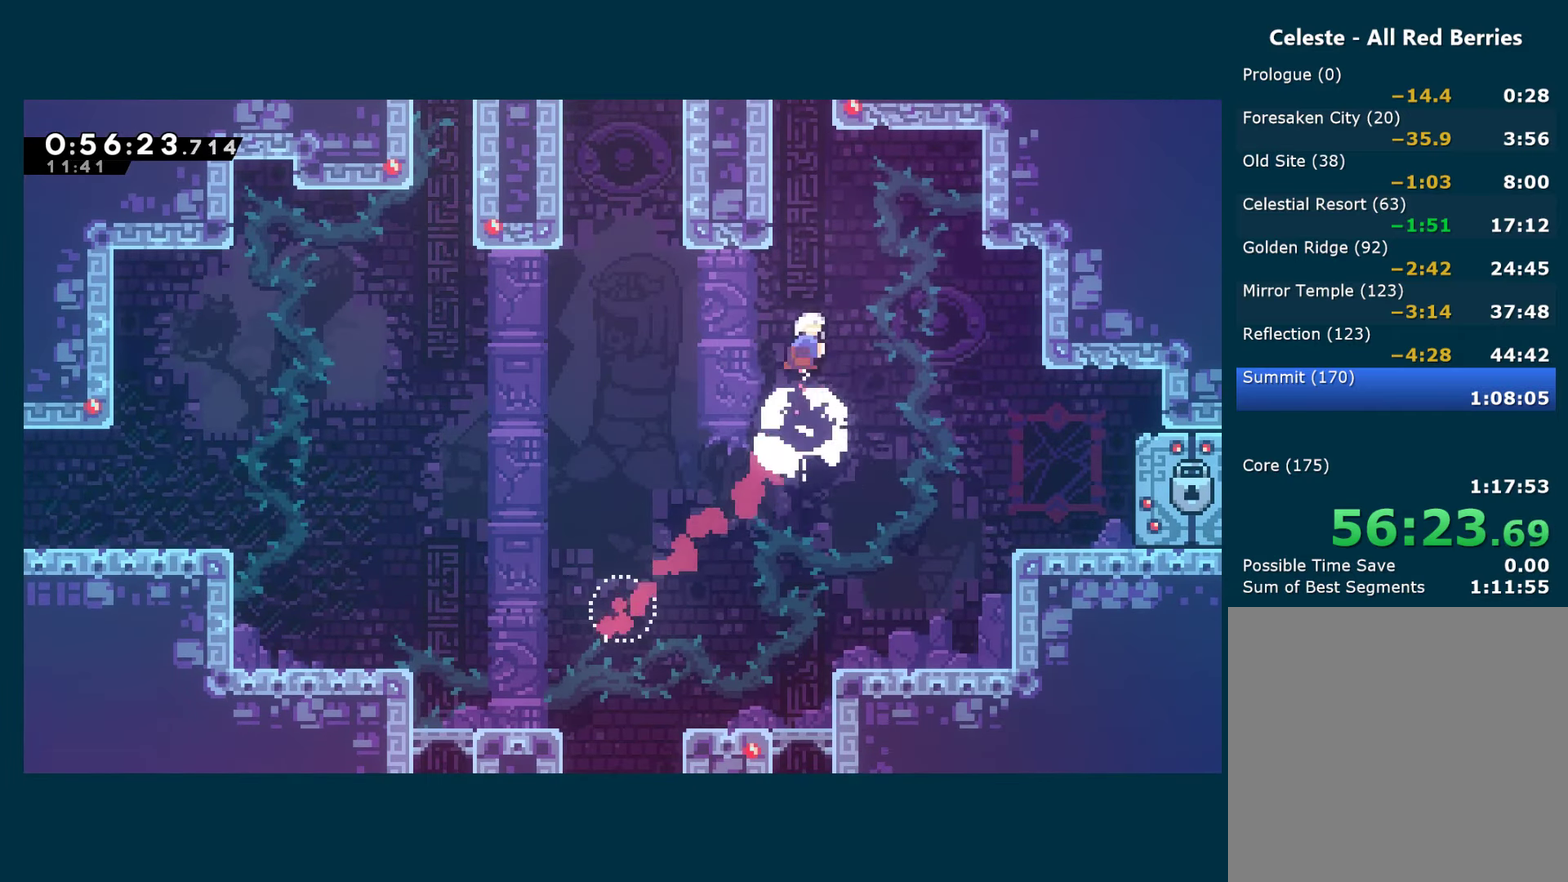
{"buttons": ["R1", "DPAD_LEFT"], "left_stick": "center", "right_stick": "center", "events": [[17, "X", "up"], [34, "R1", "down"], [117, "DPAD_LEFT", "down"], [150, "DPAD_UP", "up"], [167, "A", "down"], [500, "A", "up"]]}
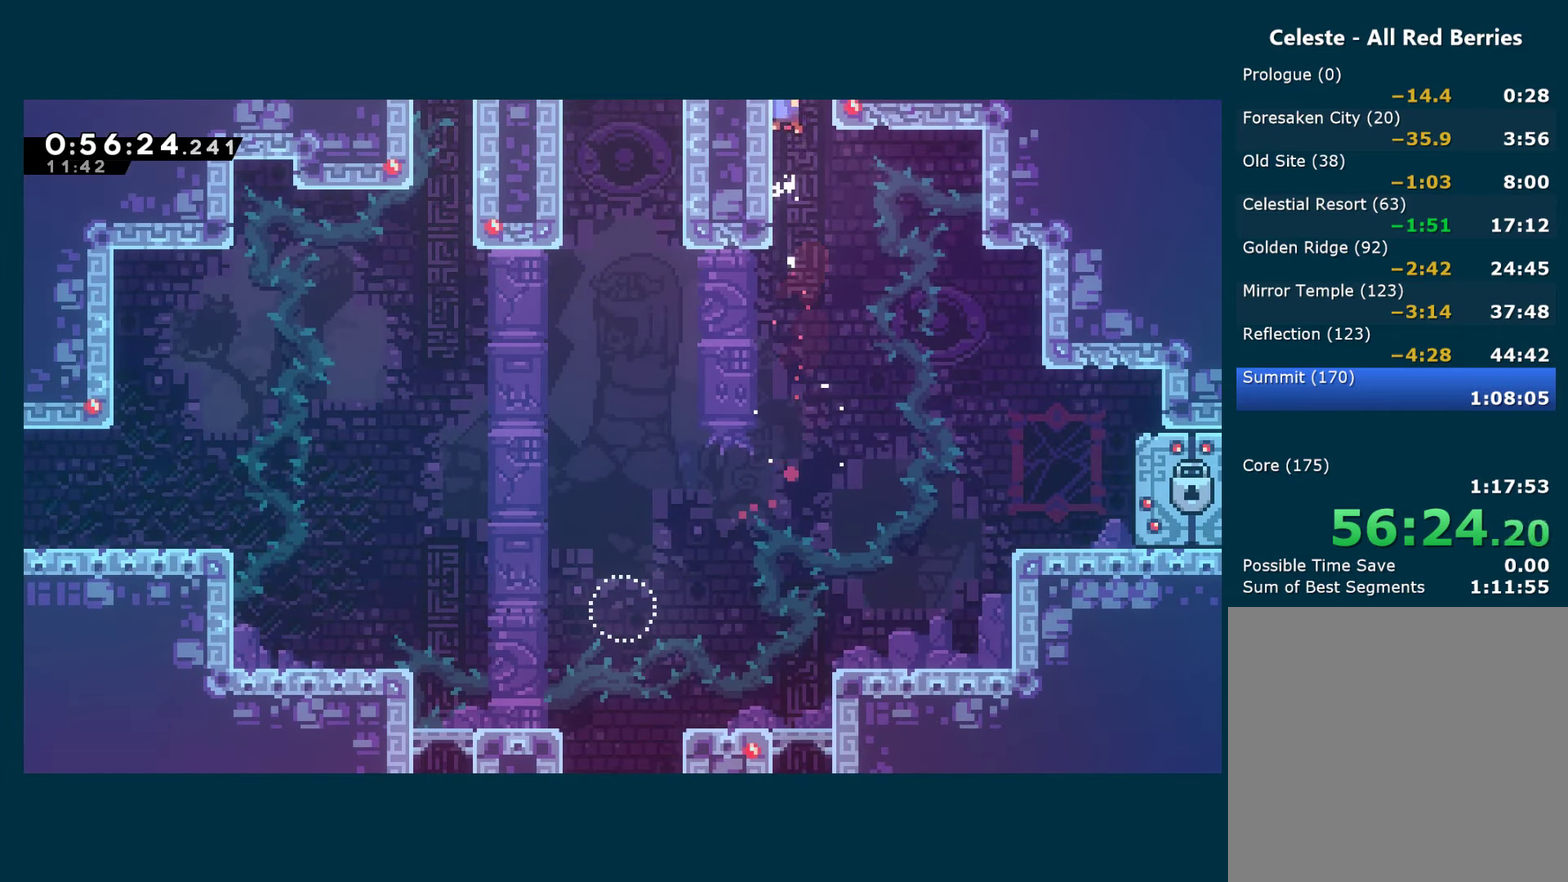
{"buttons": [], "left_stick": "center", "right_stick": "center", "events": [[50, "A", "down"], [167, "DPAD_LEFT", "up"], [300, "R1", "up"], [317, "A", "up"]]}
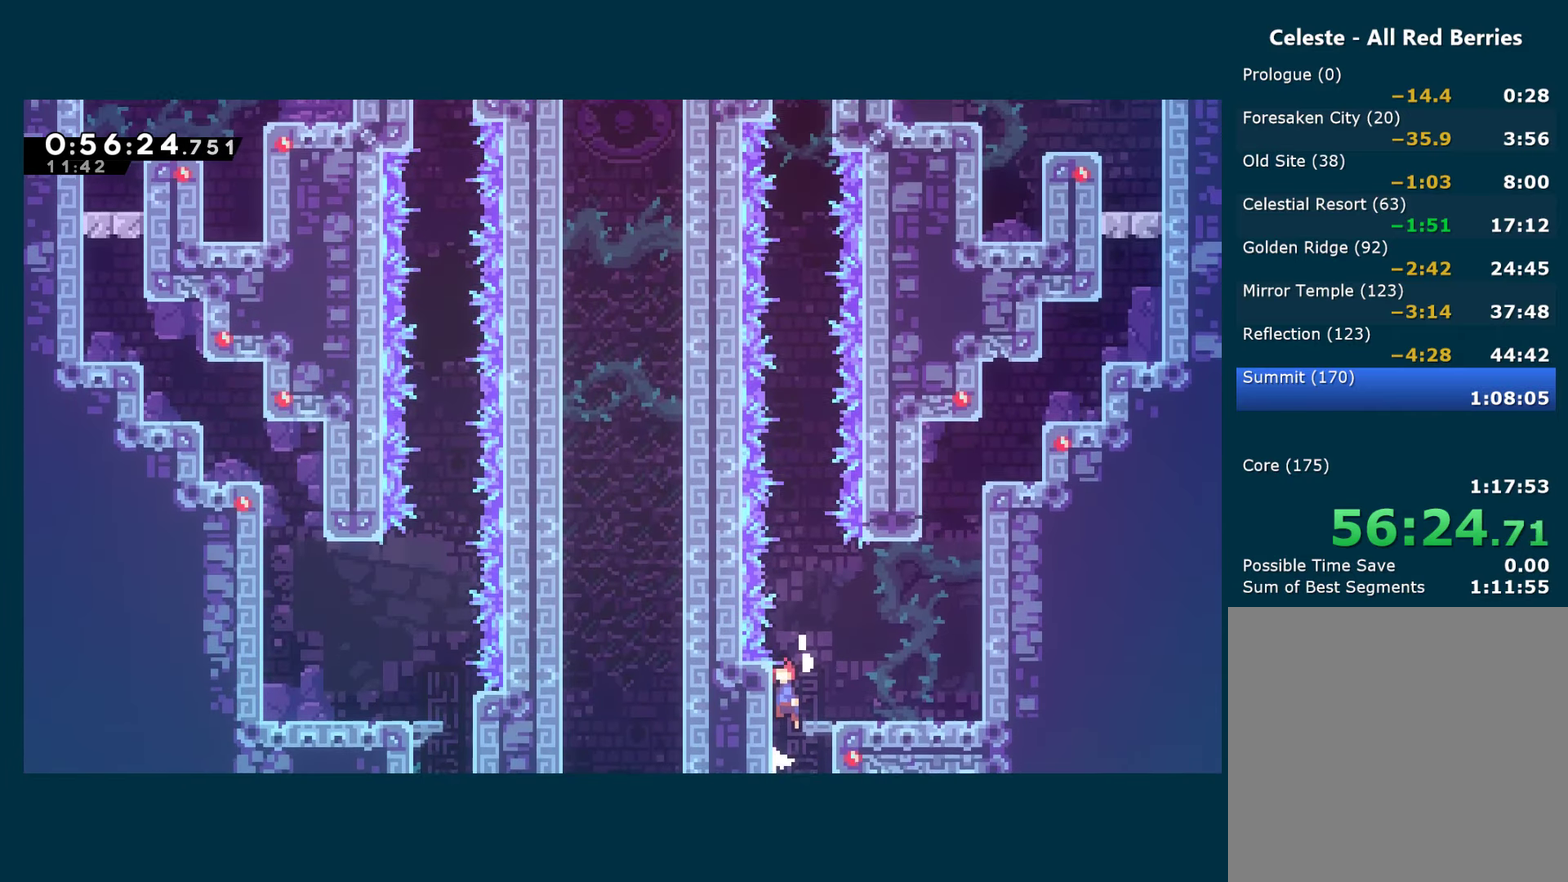
{"buttons": ["A", "L2"], "left_stick": "center", "right_stick": "center", "events": [[384, "A", "down"], [500, "L2", "down"]]}
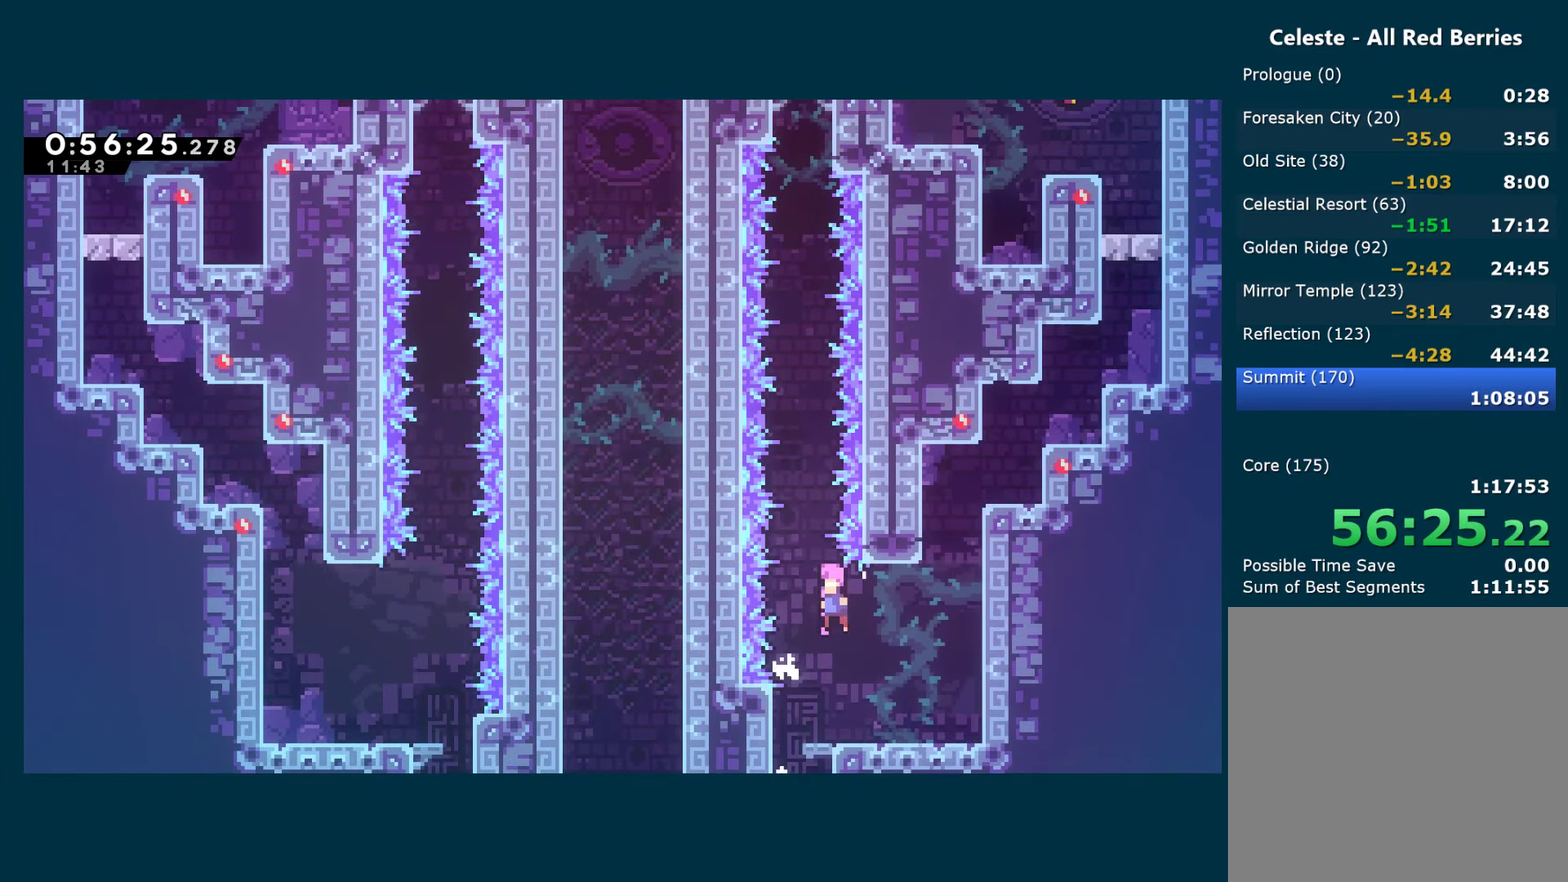
{"buttons": ["X", "DPAD_UP"], "left_stick": "center", "right_stick": "center", "events": [[234, "DPAD_UP", "down"], [334, "A", "up"], [367, "X", "down"], [433, "L2", "up"]]}
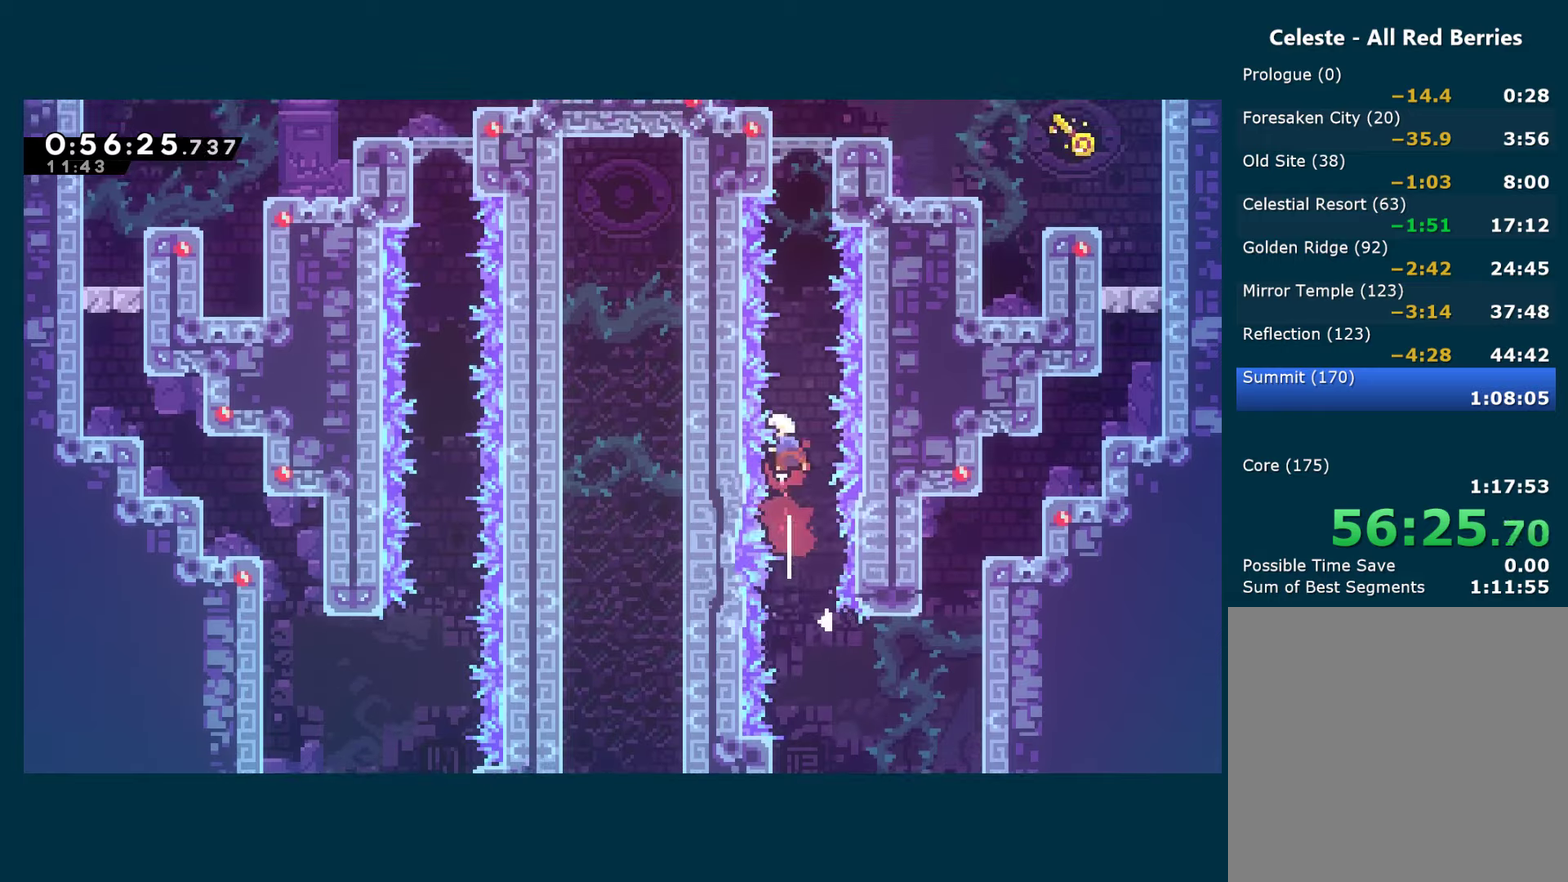
{"buttons": ["A", "R1", "DPAD_UP", "DPAD_RIGHT"], "left_stick": "center", "right_stick": "center", "events": [[16, "X", "up"], [133, "X", "down"], [266, "L2", "down"], [266, "X", "up"], [283, "DPAD_RIGHT", "down"], [283, "R1", "down"], [316, "L2", "up"], [483, "A", "down"]]}